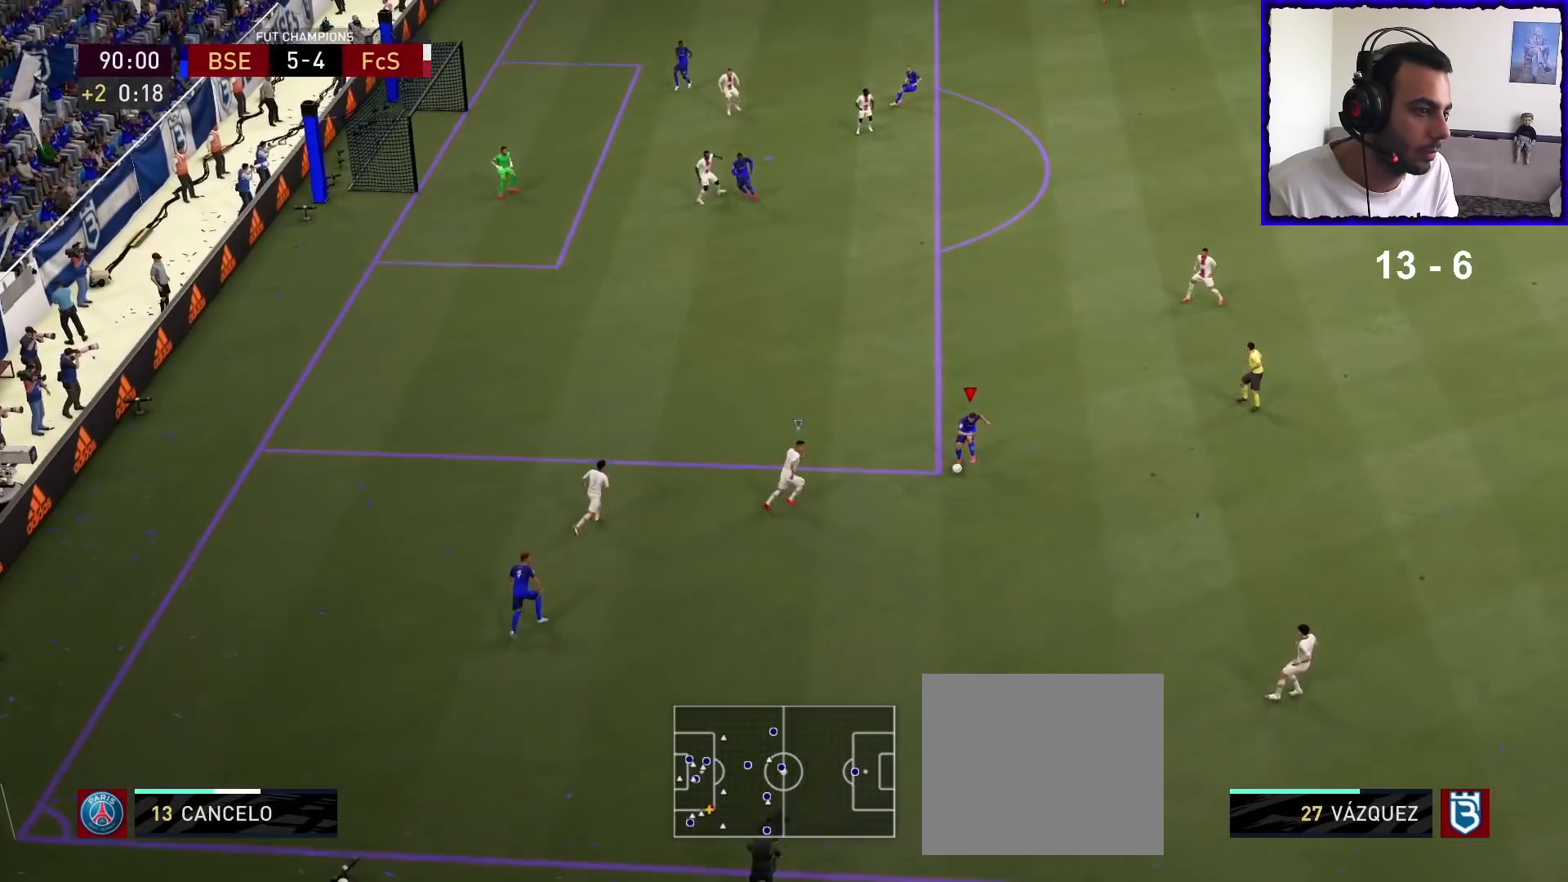
Gameplay with a controller (PlayStation layout); each line is a JSON object with the inputs held at the frame after it. "events" lists button and stick changes between this image and that frame as [ms after this image, input, new state], when the widget could be followed in between.
{"buttons": ["SQUARE"], "left_stick": "down", "right_stick": "center", "events": [[67, "CROSS", "down"], [67, "left_stick", "up"], [167, "CROSS", "up"], [400, "left_stick", "center"], [467, "SQUARE", "down"], [500, "left_stick", "down"]]}
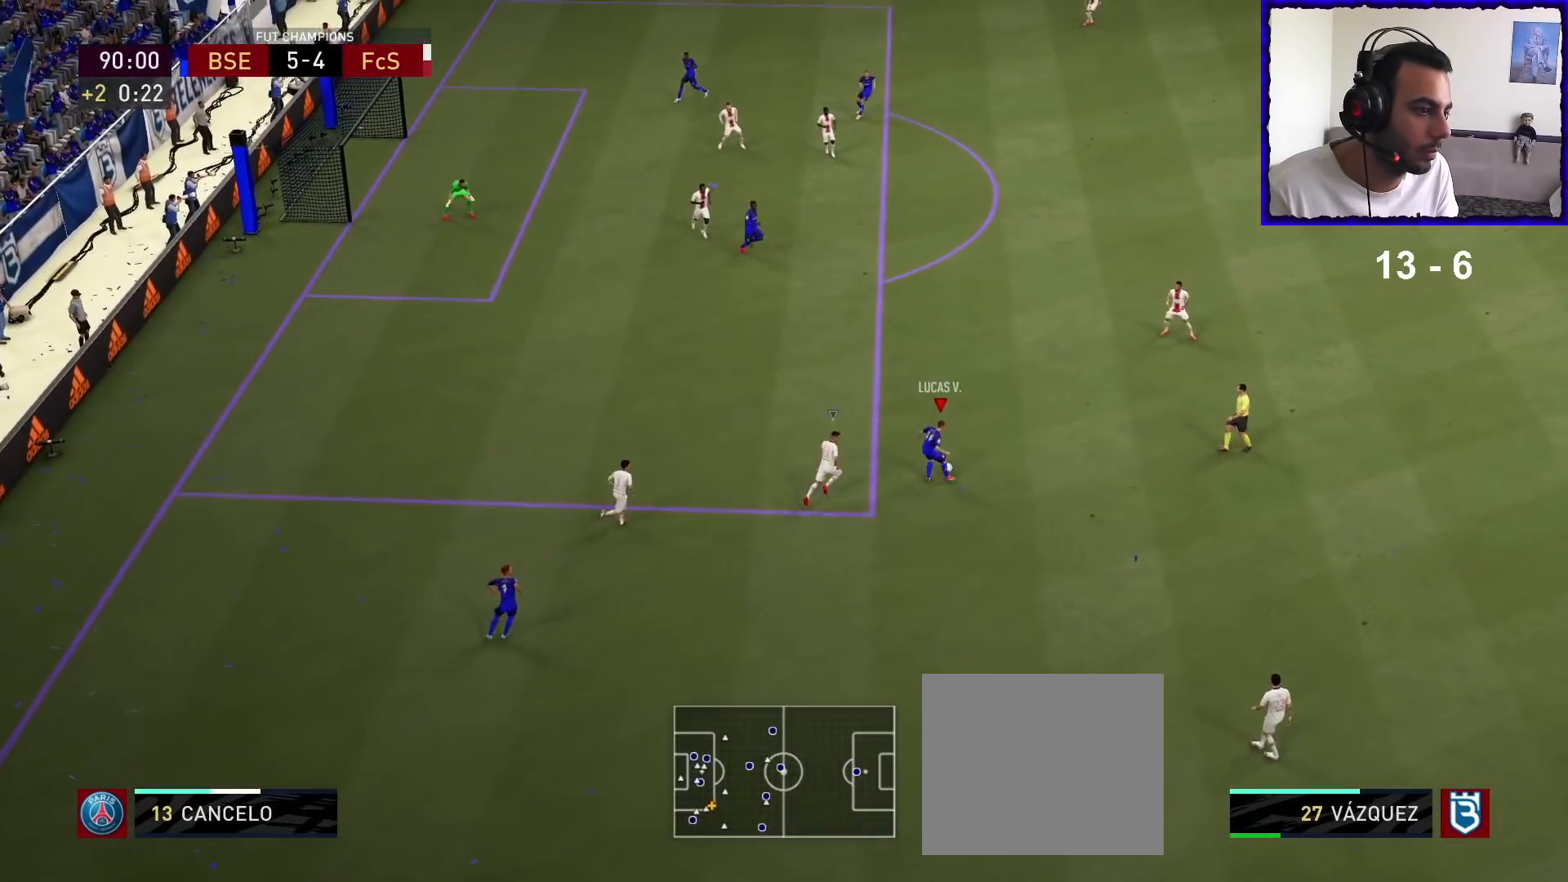
{"buttons": [], "left_stick": "down-left", "right_stick": "center", "events": [[33, "CROSS", "down"], [33, "left_stick", "down-left"], [67, "SQUARE", "up"], [167, "CROSS", "up"]]}
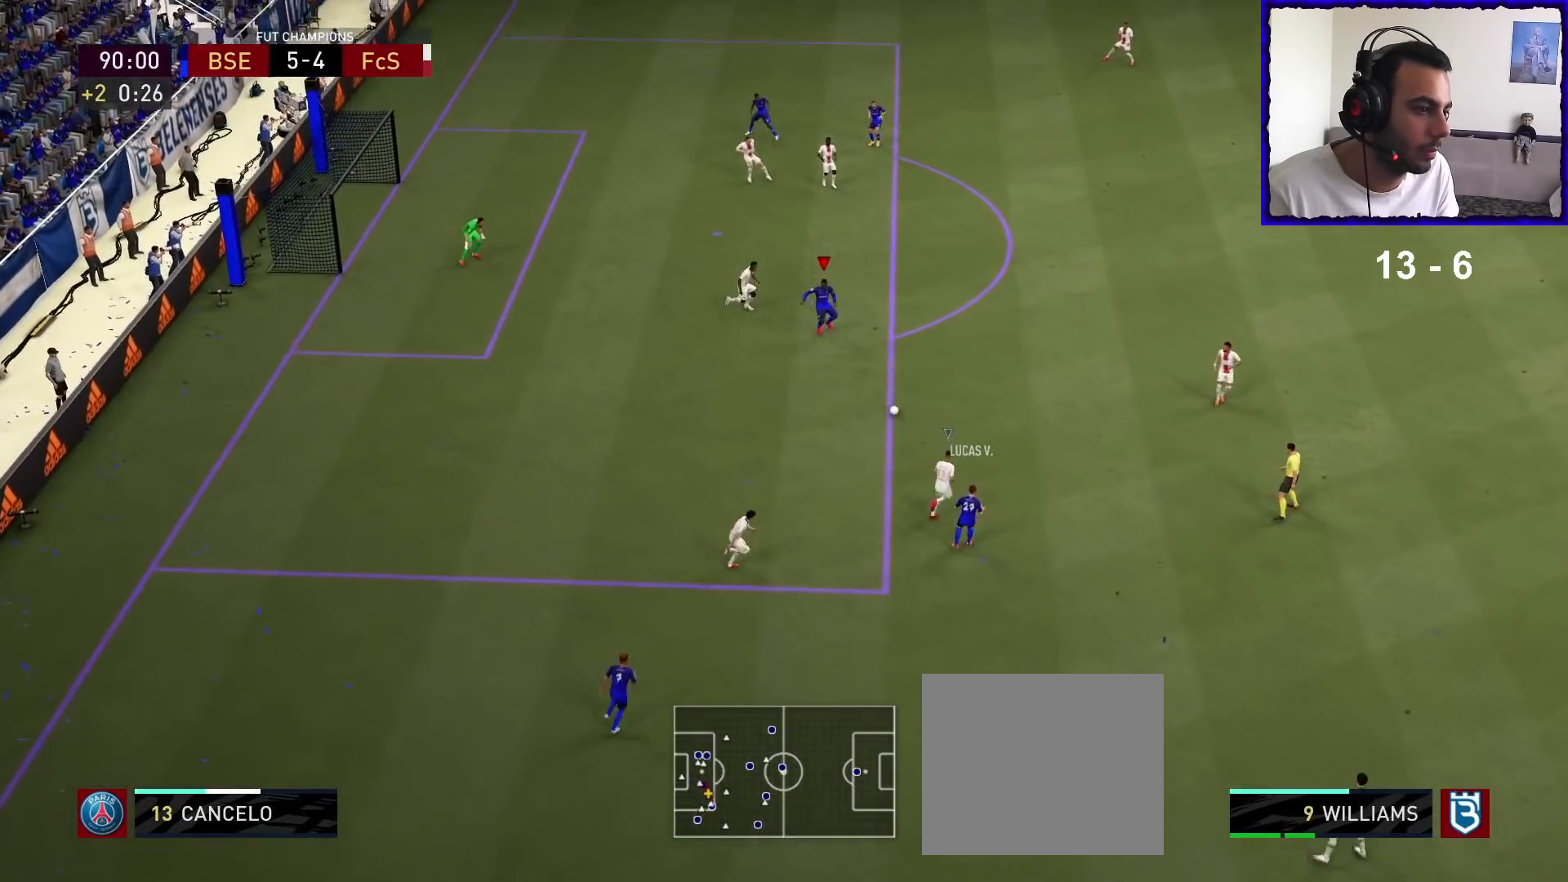
{"buttons": [], "left_stick": "center", "right_stick": "center", "events": [[267, "SQUARE", "down"], [333, "CROSS", "down"], [333, "left_stick", "center"], [367, "SQUARE", "up"], [433, "CROSS", "up"]]}
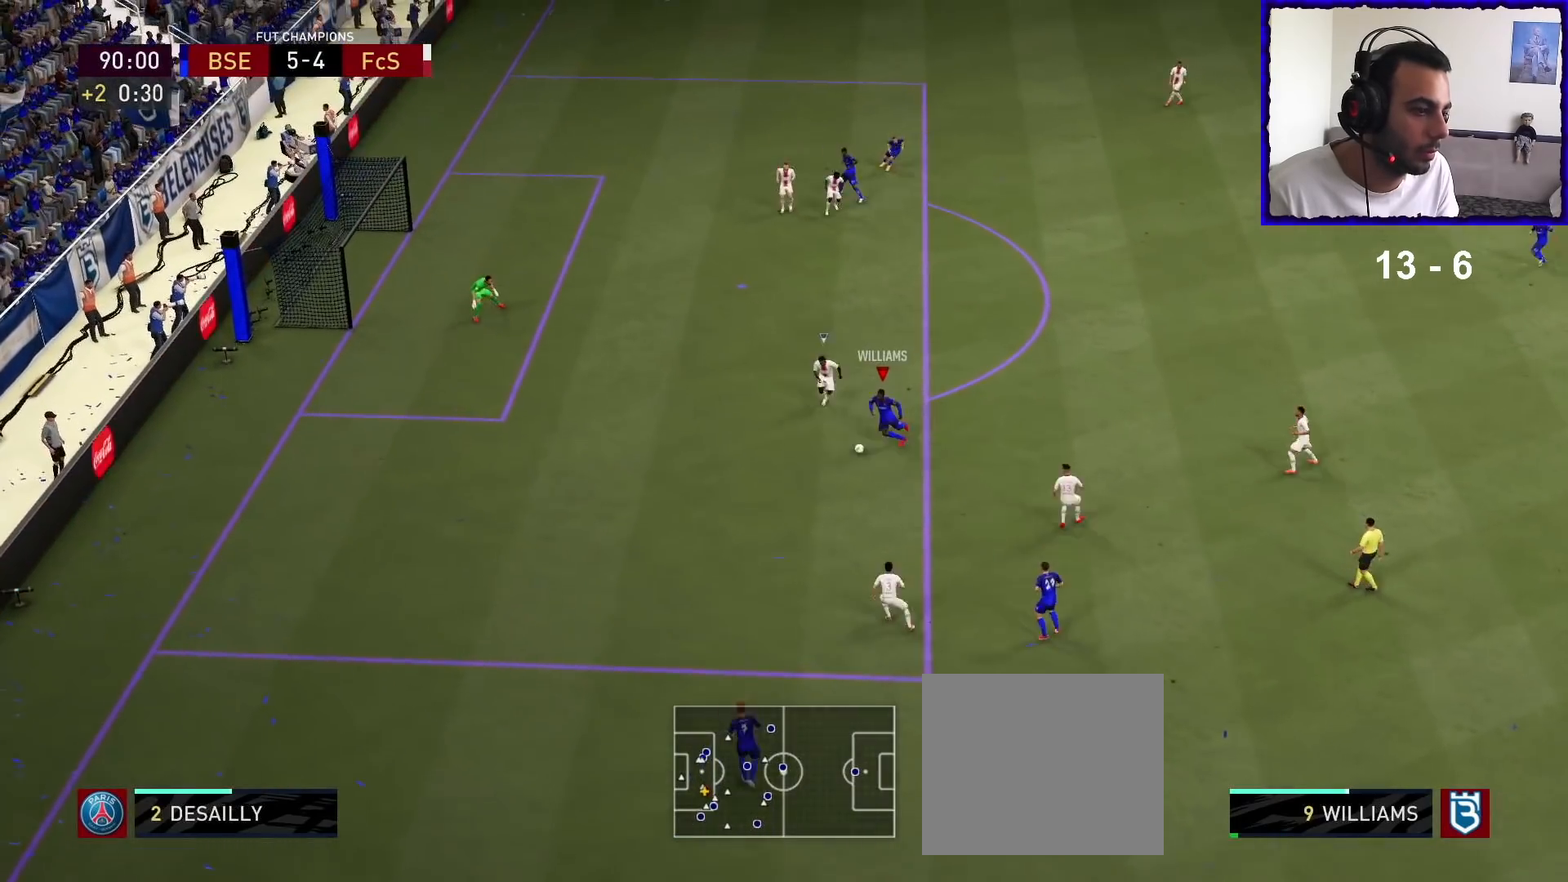
{"buttons": [], "left_stick": "center", "right_stick": "down-right", "events": [[300, "right_stick", "left"], [500, "right_stick", "down-right"]]}
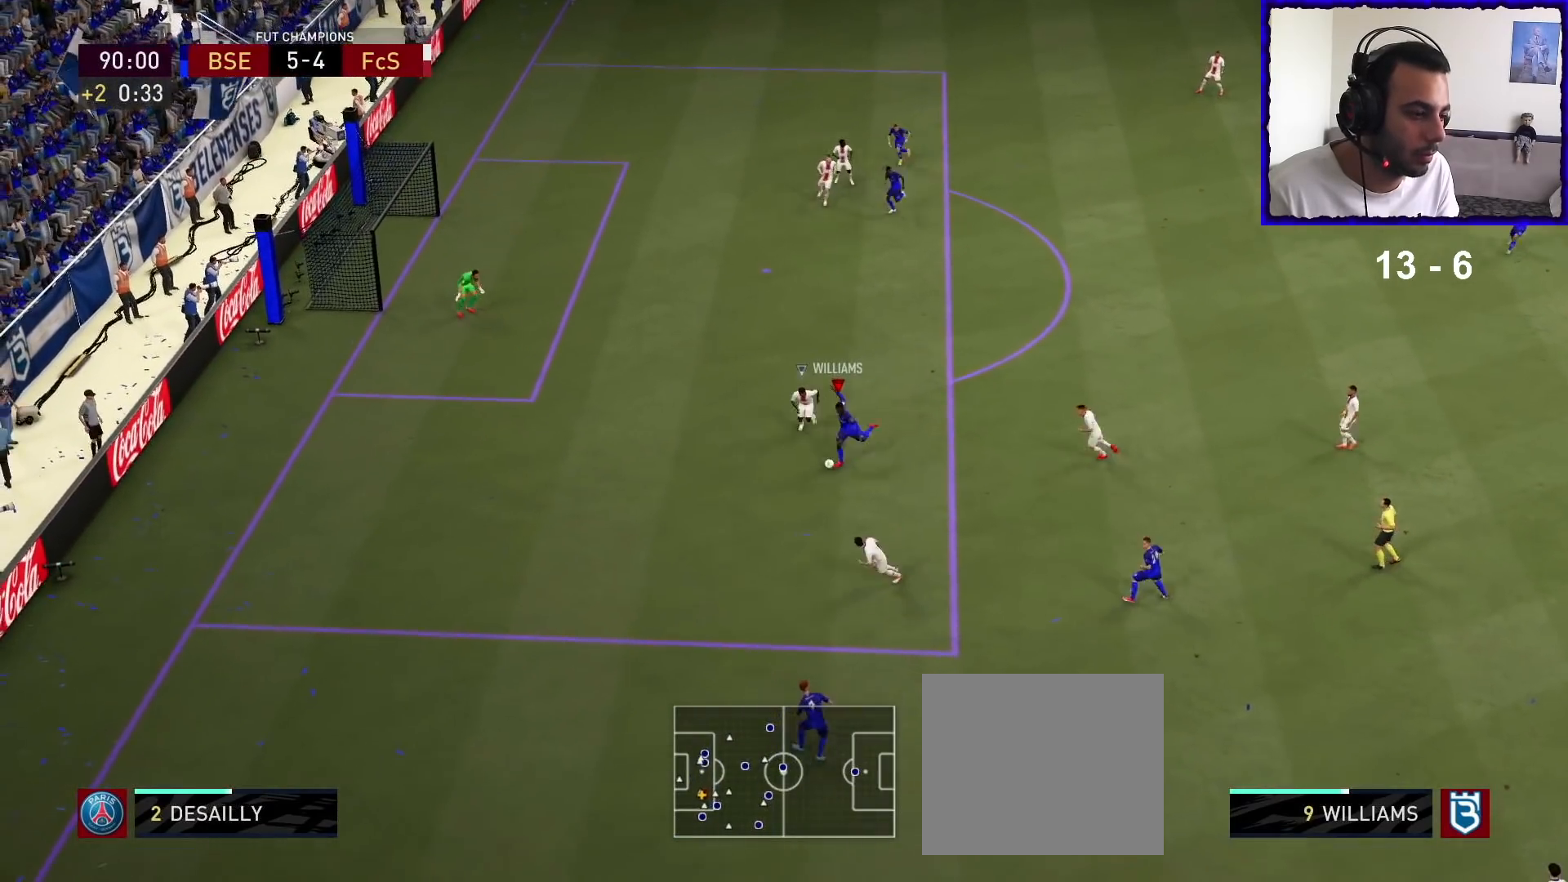
{"buttons": [], "left_stick": "up", "right_stick": "center", "events": [[33, "right_stick", "right"], [200, "right_stick", "center"], [467, "left_stick", "up"]]}
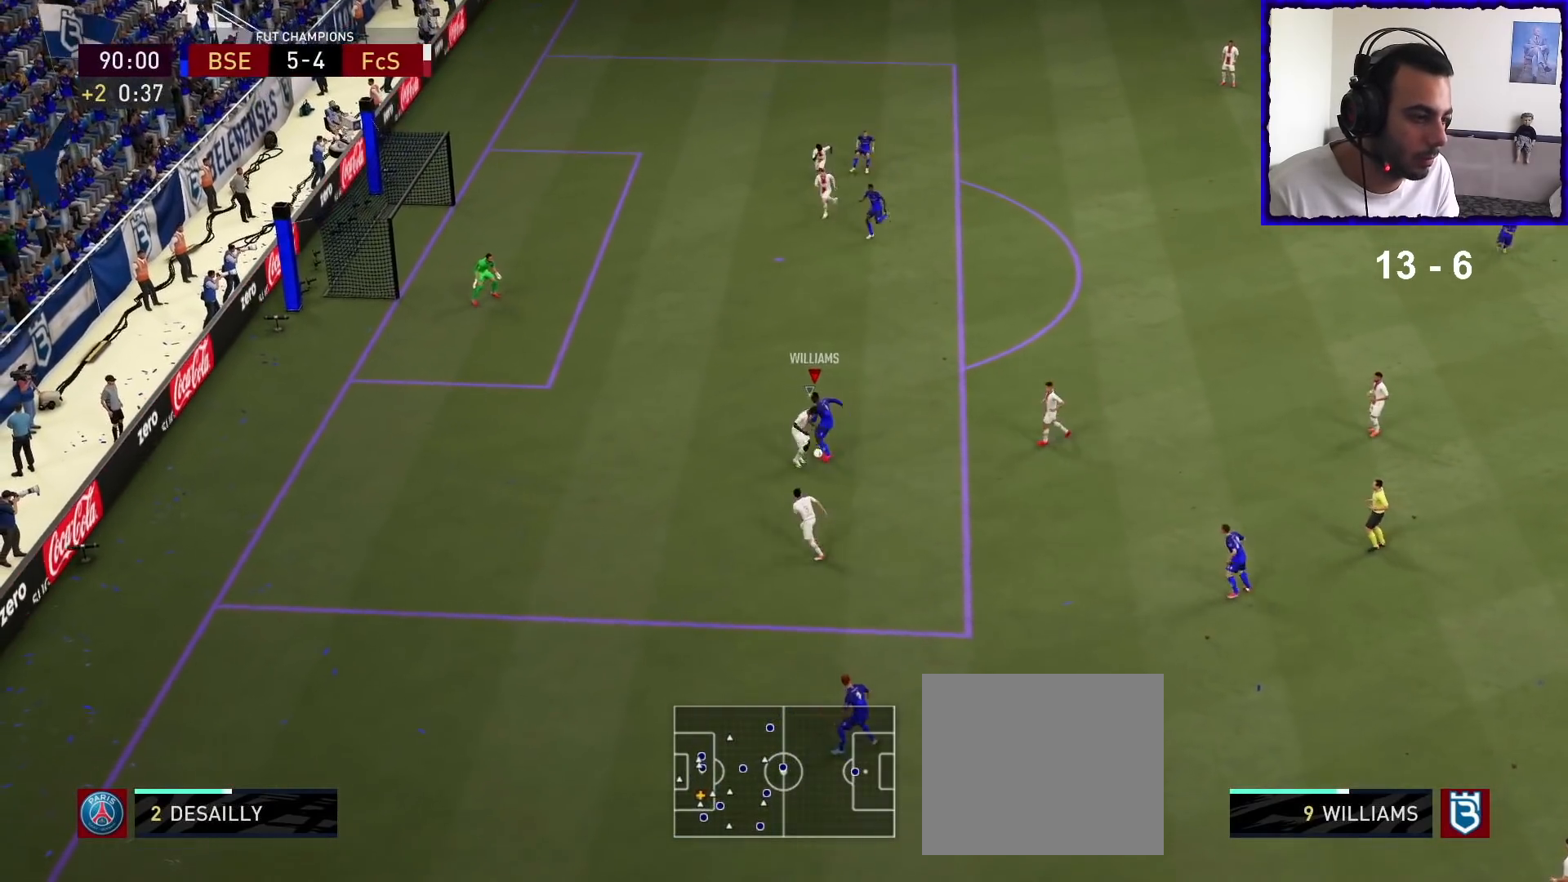
{"buttons": ["R2"], "left_stick": "up", "right_stick": "center", "events": [[300, "R2", "down"], [300, "SQUARE", "down"], [500, "SQUARE", "up"]]}
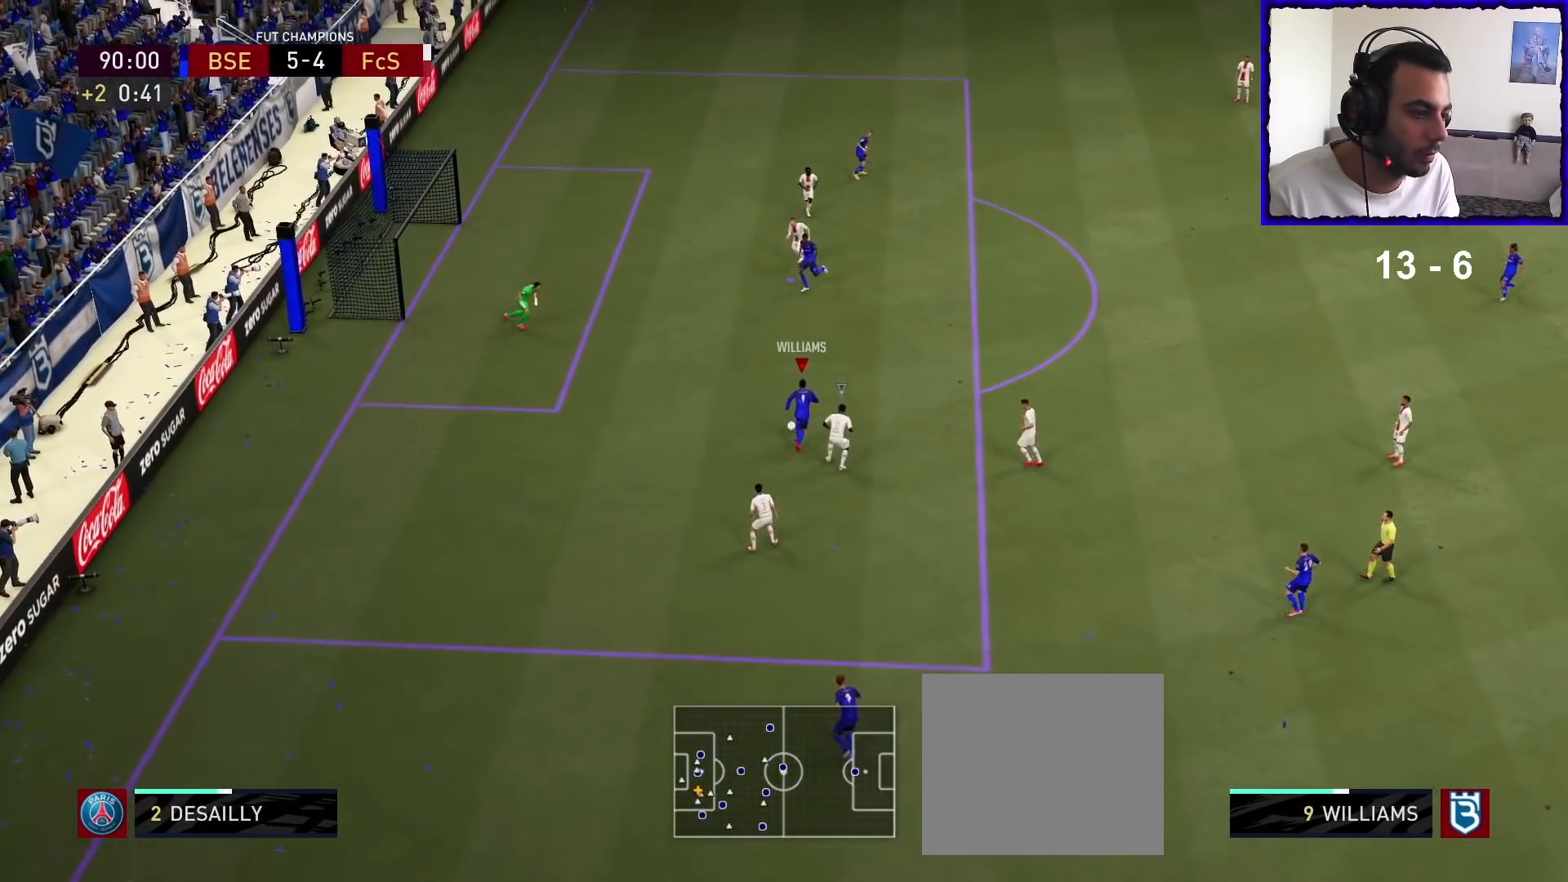
{"buttons": [], "left_stick": "left", "right_stick": "center", "events": [[133, "R2", "up"], [333, "left_stick", "up-left"], [500, "left_stick", "left"]]}
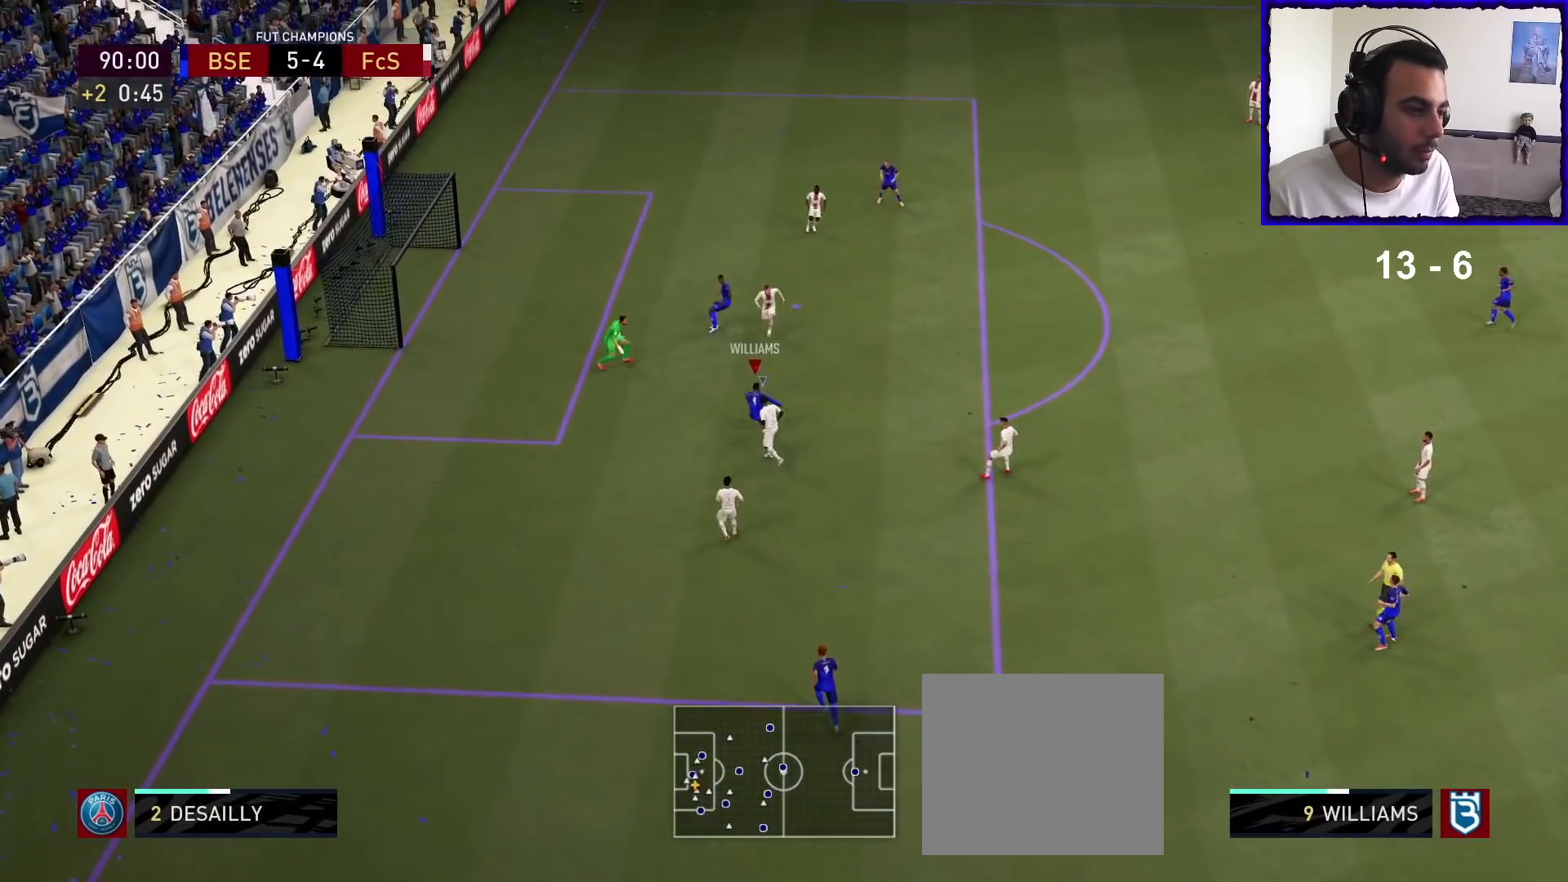
{"buttons": [], "left_stick": "down-left", "right_stick": "center", "events": [[233, "left_stick", "down-left"]]}
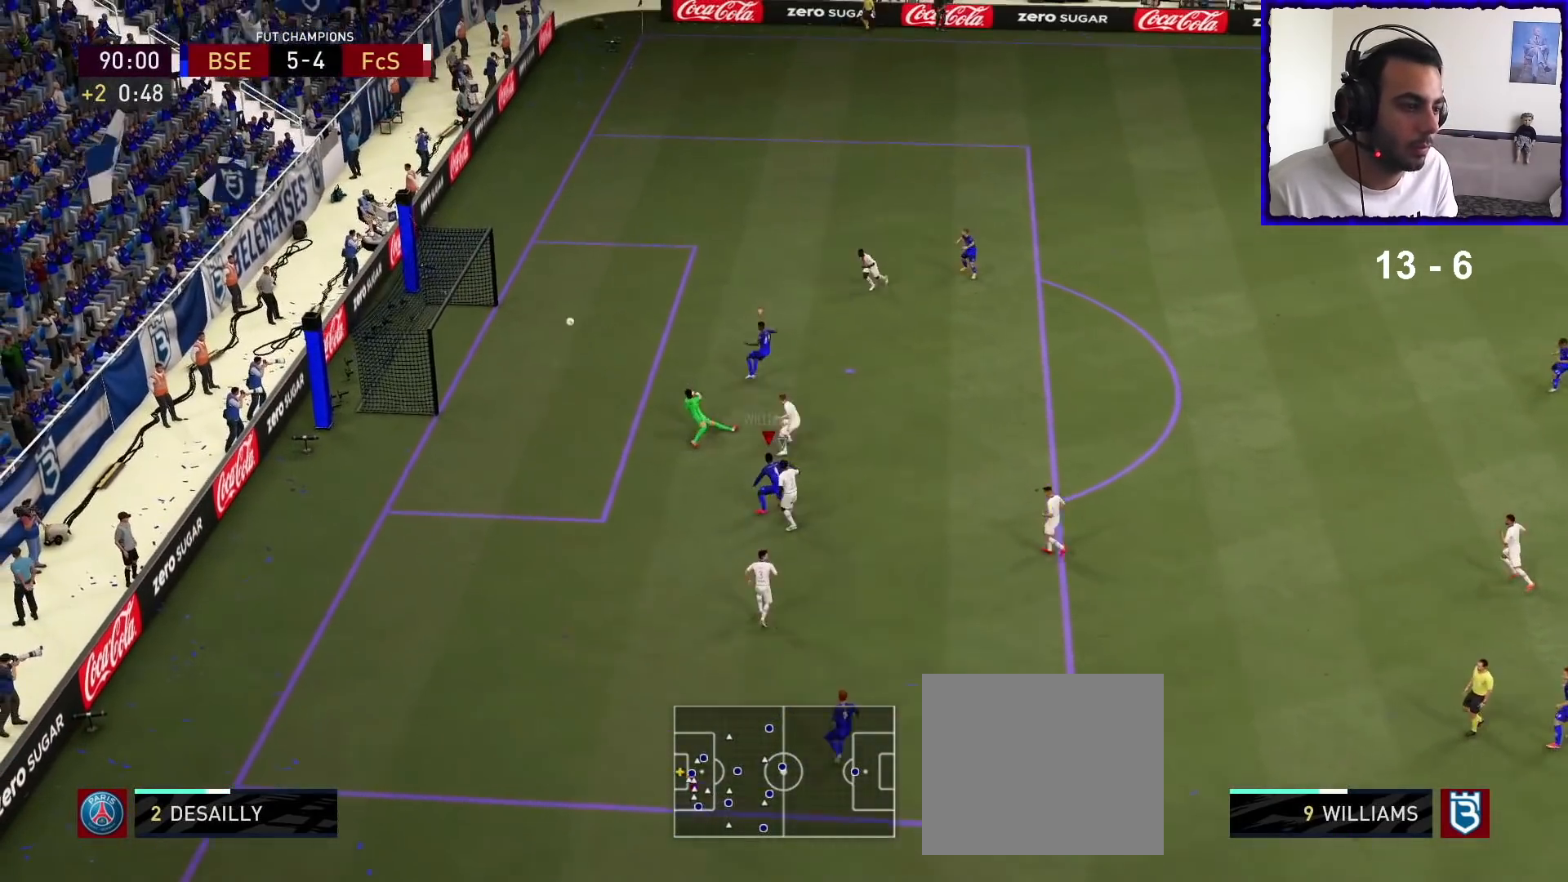
{"buttons": [], "left_stick": "down-left", "right_stick": "center", "events": []}
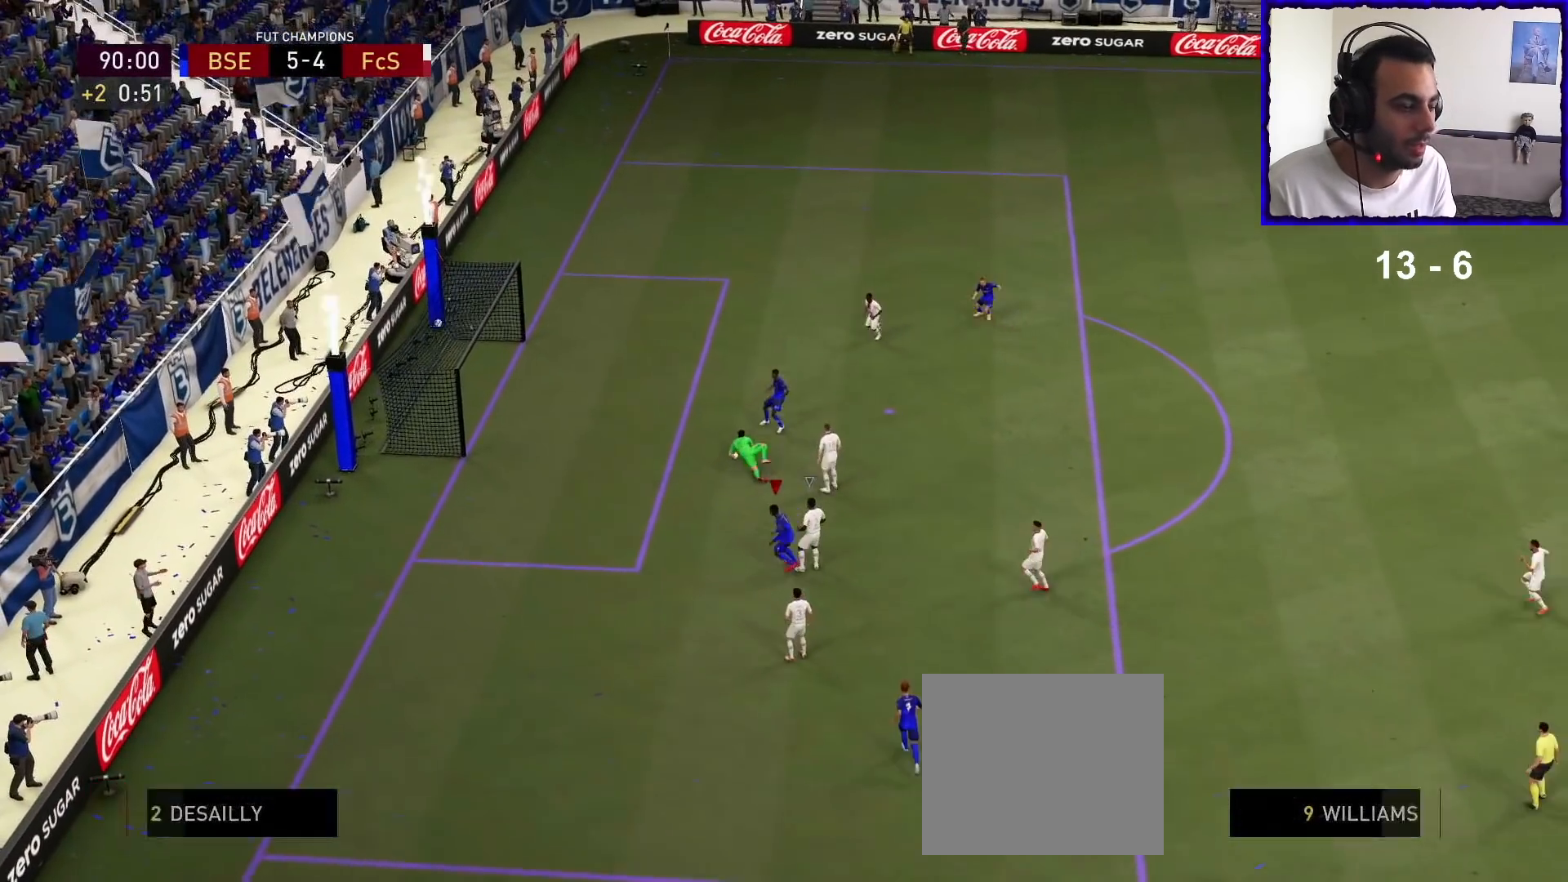
{"buttons": [], "left_stick": "down-left", "right_stick": "center", "events": []}
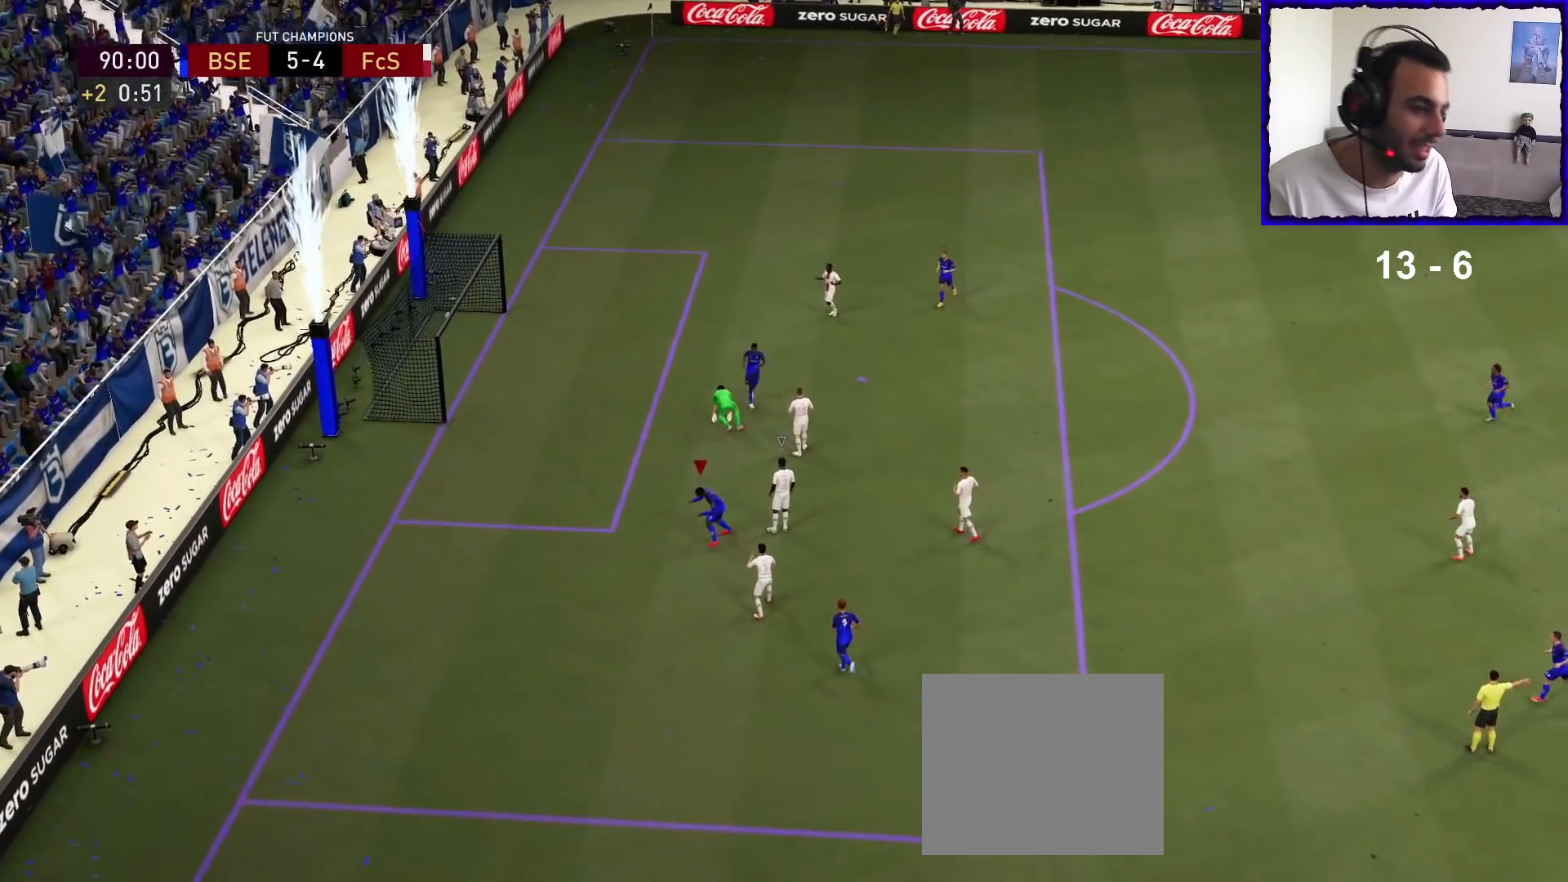
{"buttons": ["L2"], "left_stick": "down-left", "right_stick": "center", "events": [[333, "L2", "down"]]}
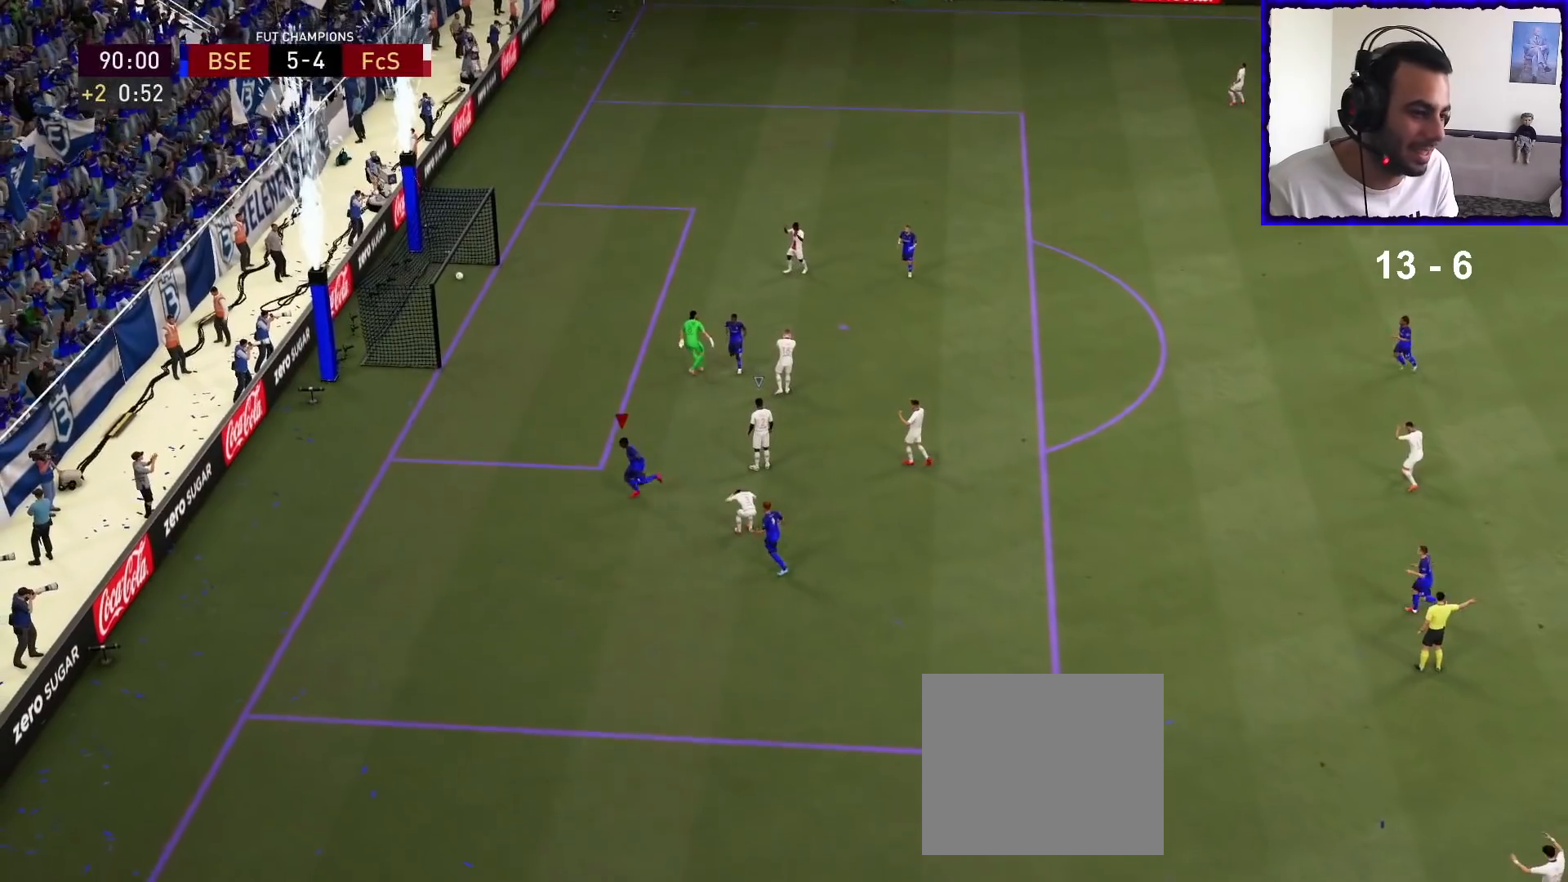
{"buttons": ["L2"], "left_stick": "down-left", "right_stick": "up-left", "events": [[67, "right_stick", "up-left"], [233, "right_stick", "down-left"], [333, "right_stick", "down-right"], [400, "right_stick", "up-right"], [467, "right_stick", "up-left"]]}
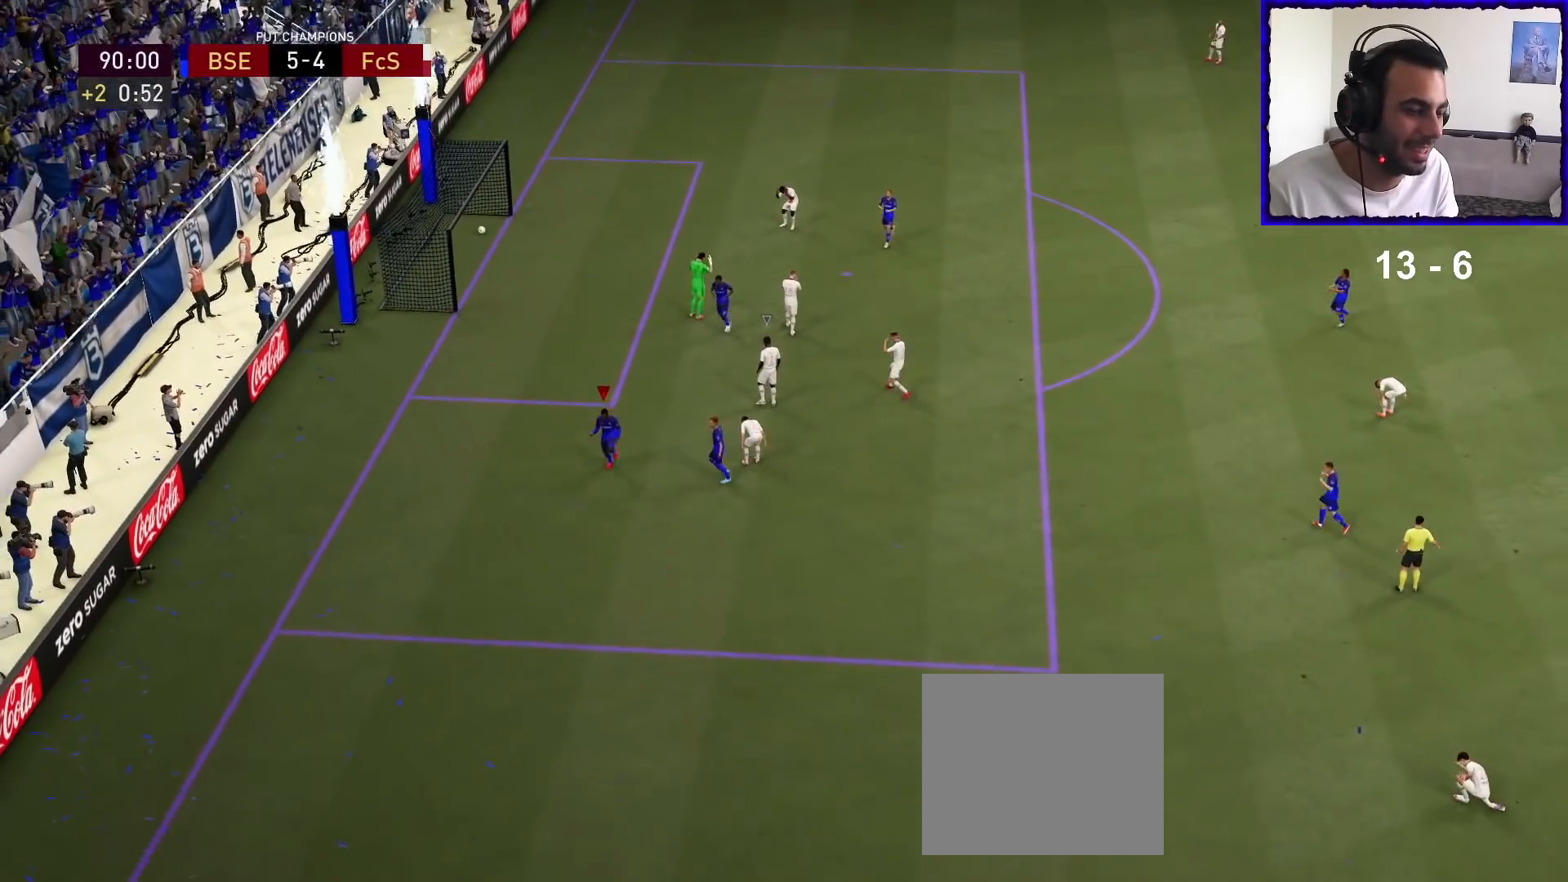
{"buttons": ["L2"], "left_stick": "down-left", "right_stick": "right", "events": [[100, "right_stick", "down-left"], [167, "right_stick", "down-right"], [233, "right_stick", "up-right"], [333, "right_stick", "up-left"], [433, "right_stick", "down"], [500, "right_stick", "right"]]}
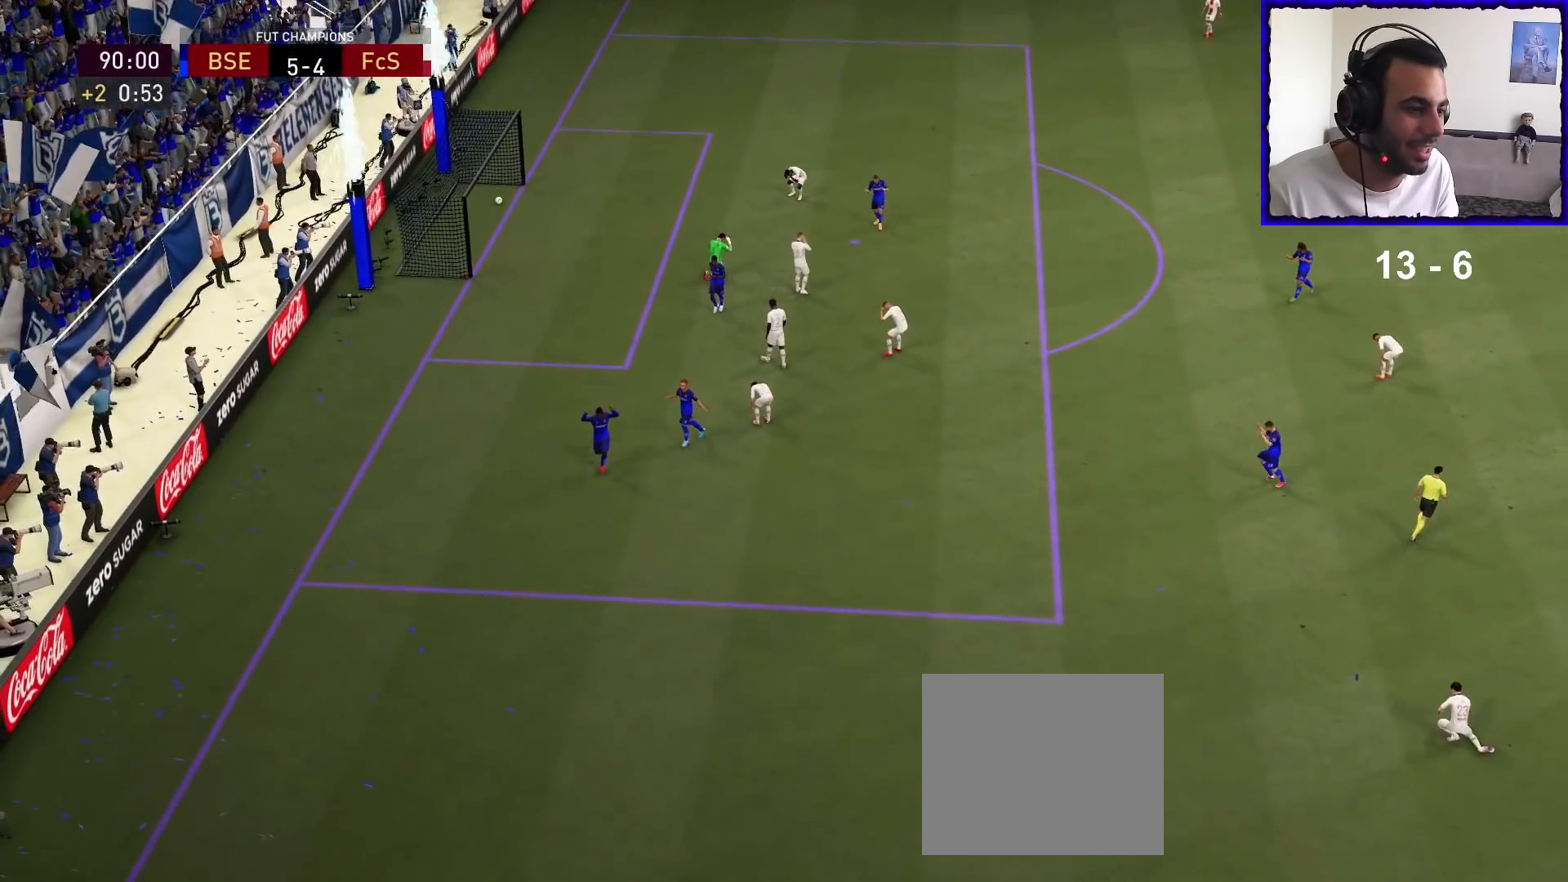
{"buttons": [], "left_stick": "center", "right_stick": "center", "events": [[67, "right_stick", "up"], [167, "right_stick", "left"], [233, "right_stick", "down"], [300, "L2", "up"], [333, "left_stick", "center"], [333, "right_stick", "center"]]}
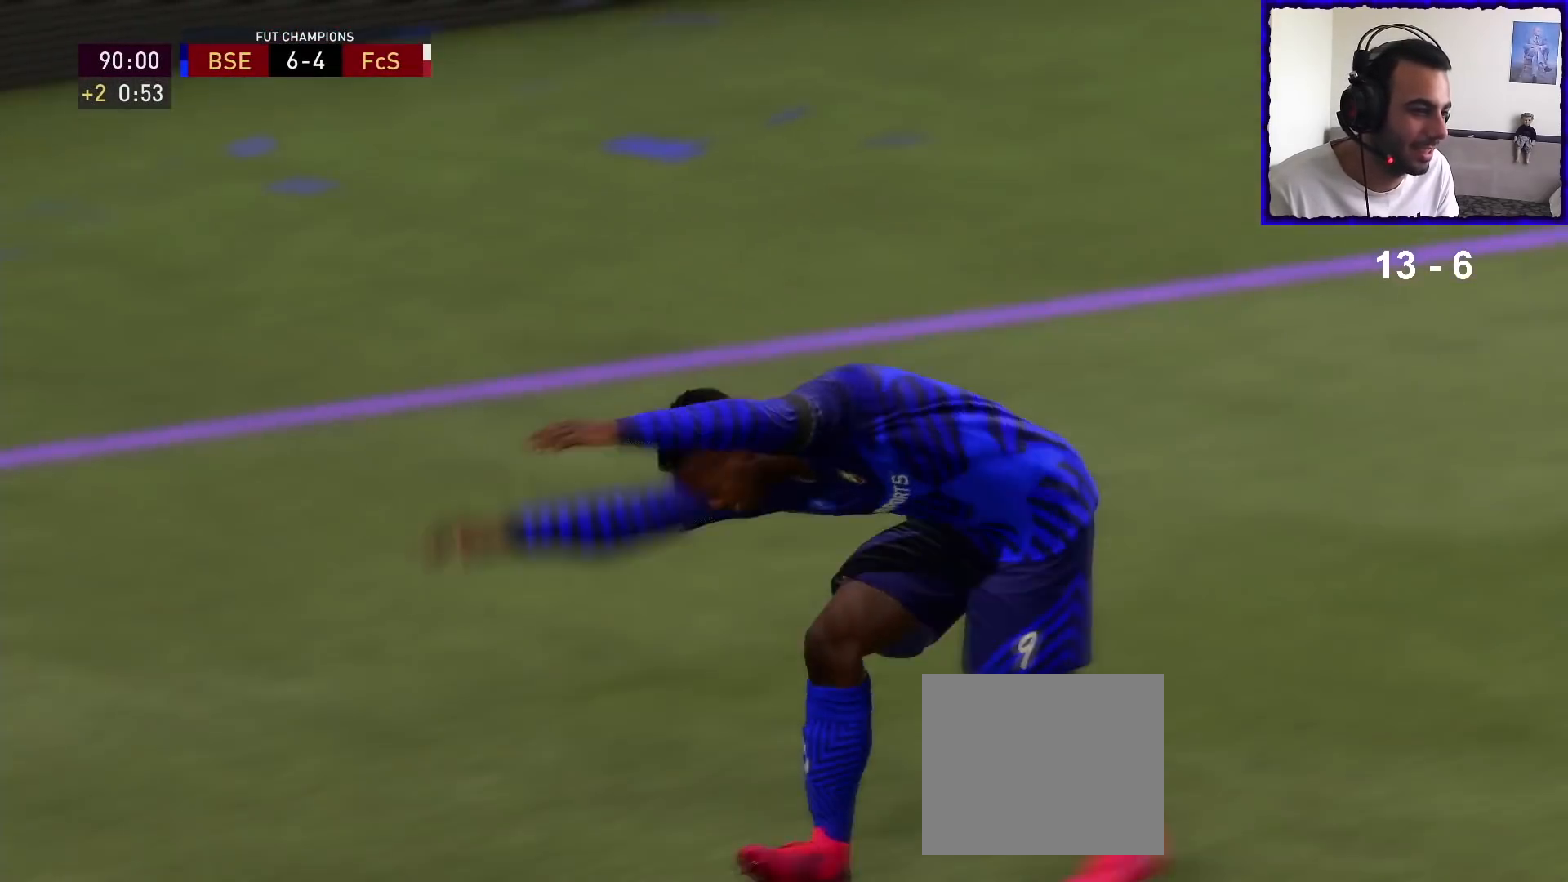
{"buttons": [], "left_stick": "center", "right_stick": "center", "events": []}
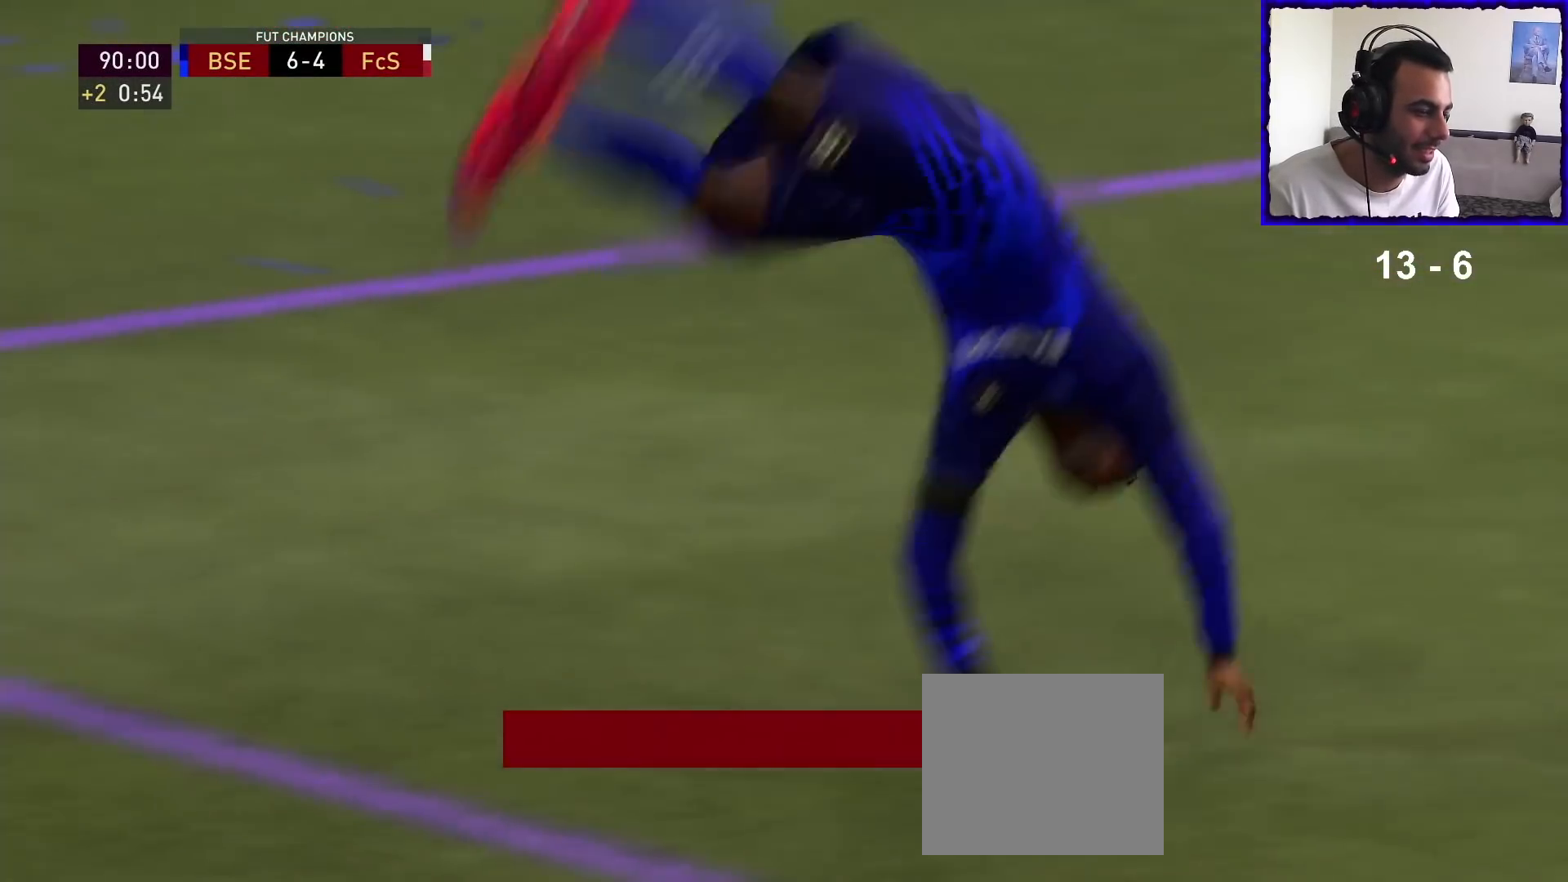
{"buttons": [], "left_stick": "center", "right_stick": "center", "events": []}
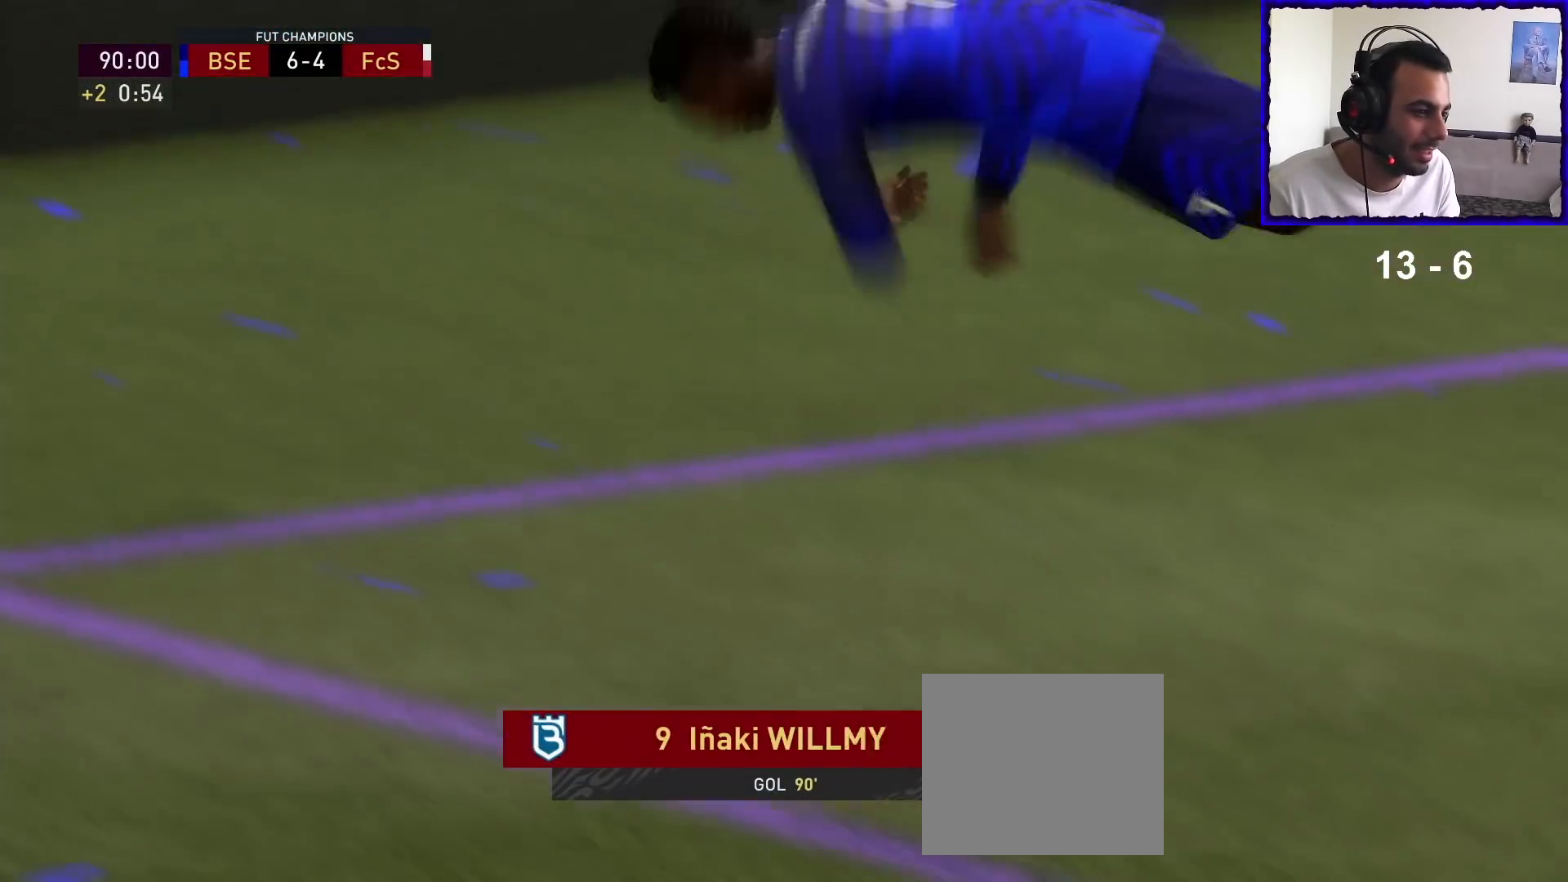
{"buttons": [], "left_stick": "center", "right_stick": "center", "events": []}
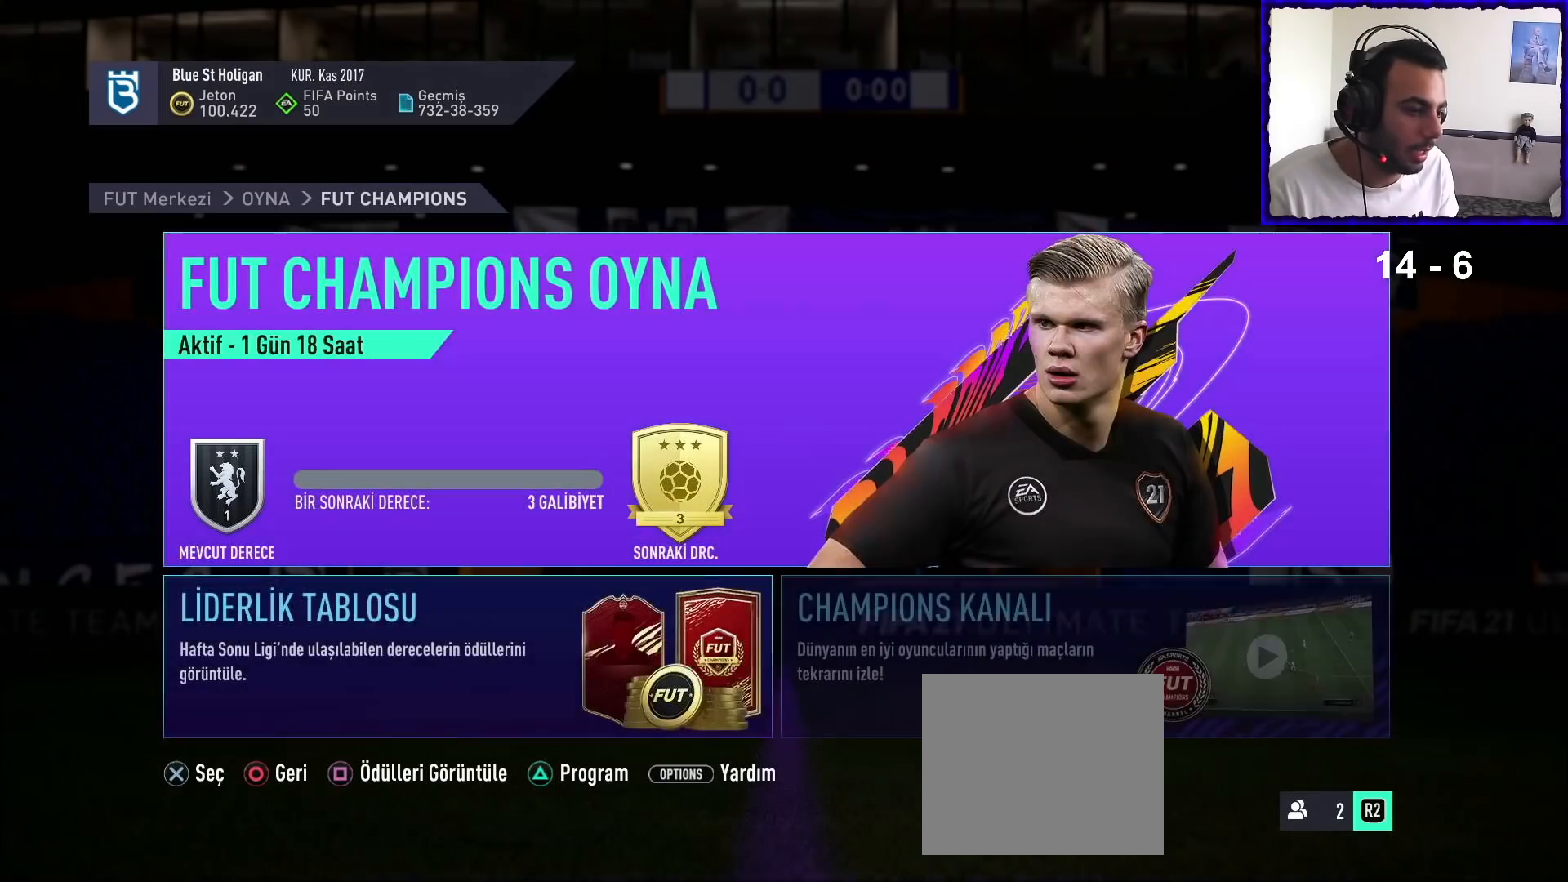
{"buttons": [], "left_stick": "center", "right_stick": "center", "events": []}
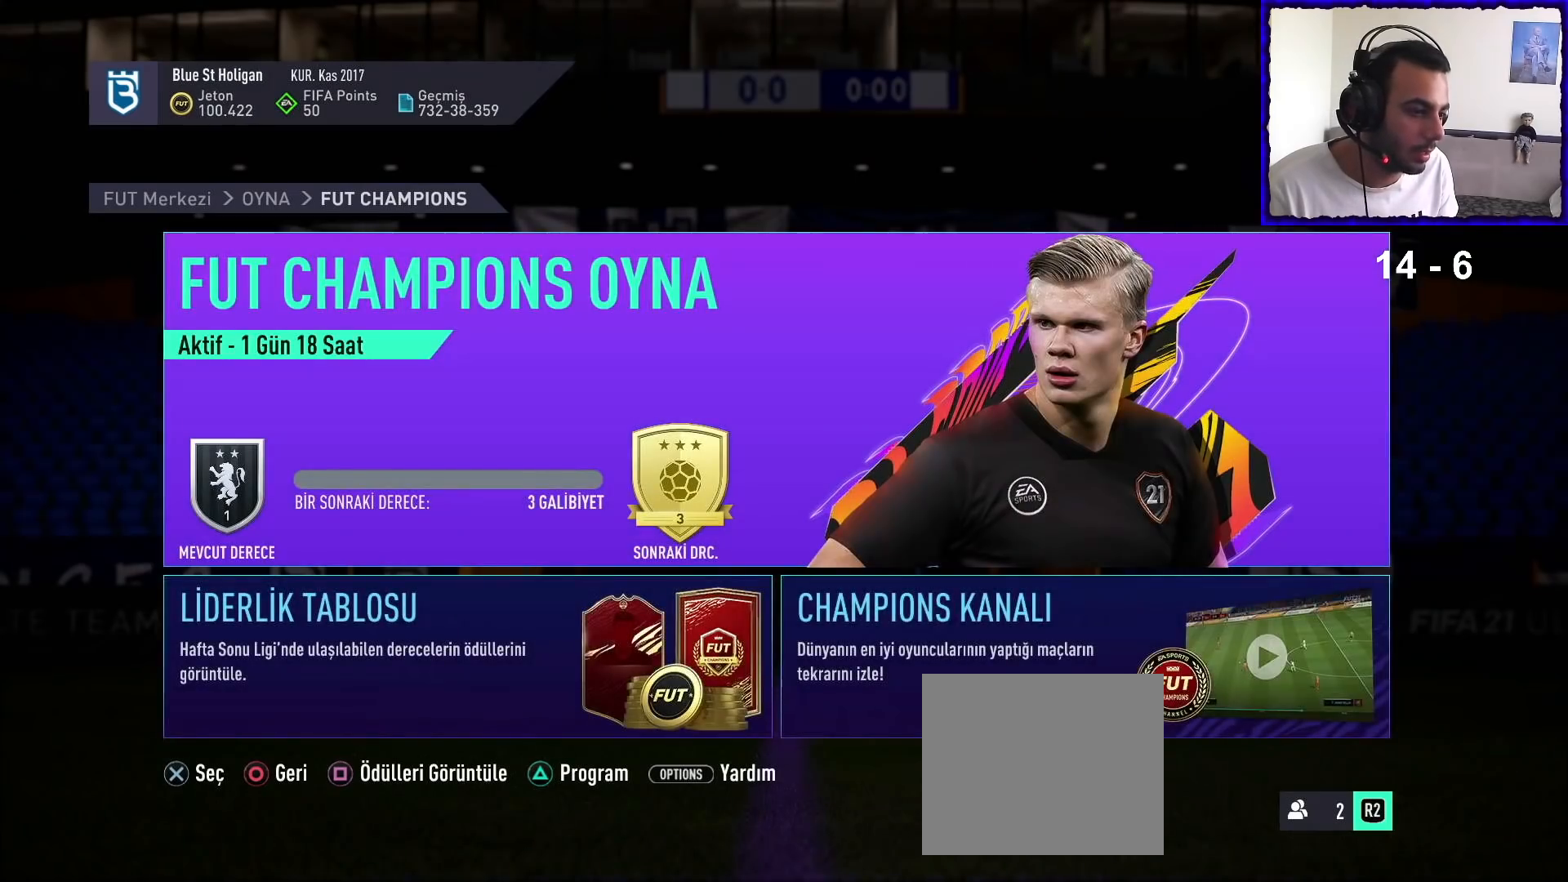
{"buttons": [], "left_stick": "center", "right_stick": "center", "events": [[100, "left_stick", "down"], [267, "left_stick", "center"]]}
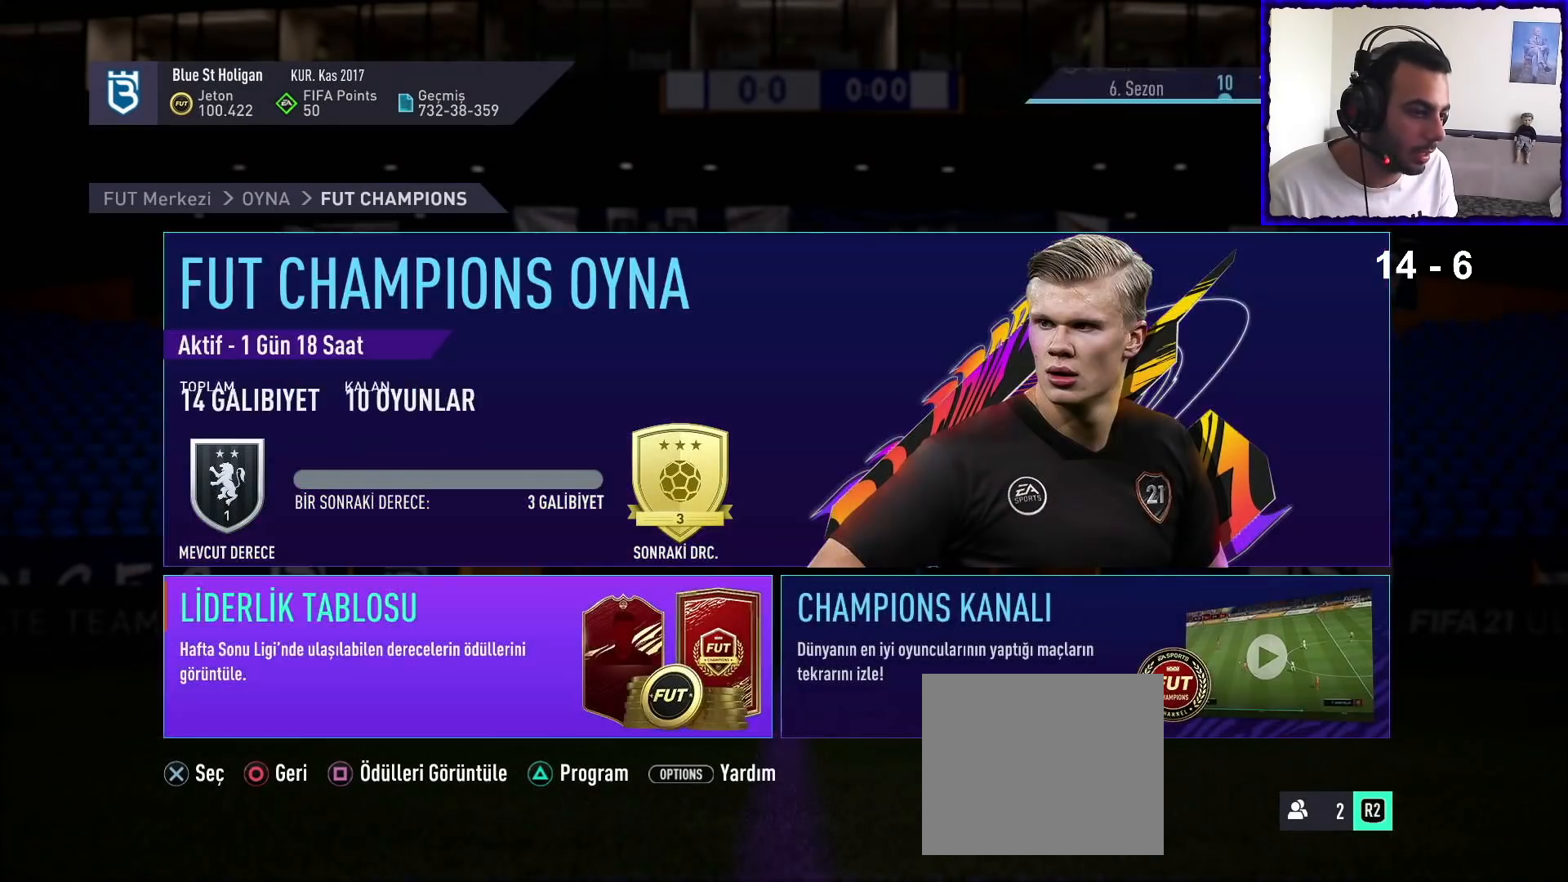
{"buttons": [], "left_stick": "down", "right_stick": "center", "events": [[33, "left_stick", "up"], [167, "left_stick", "center"], [433, "left_stick", "down"]]}
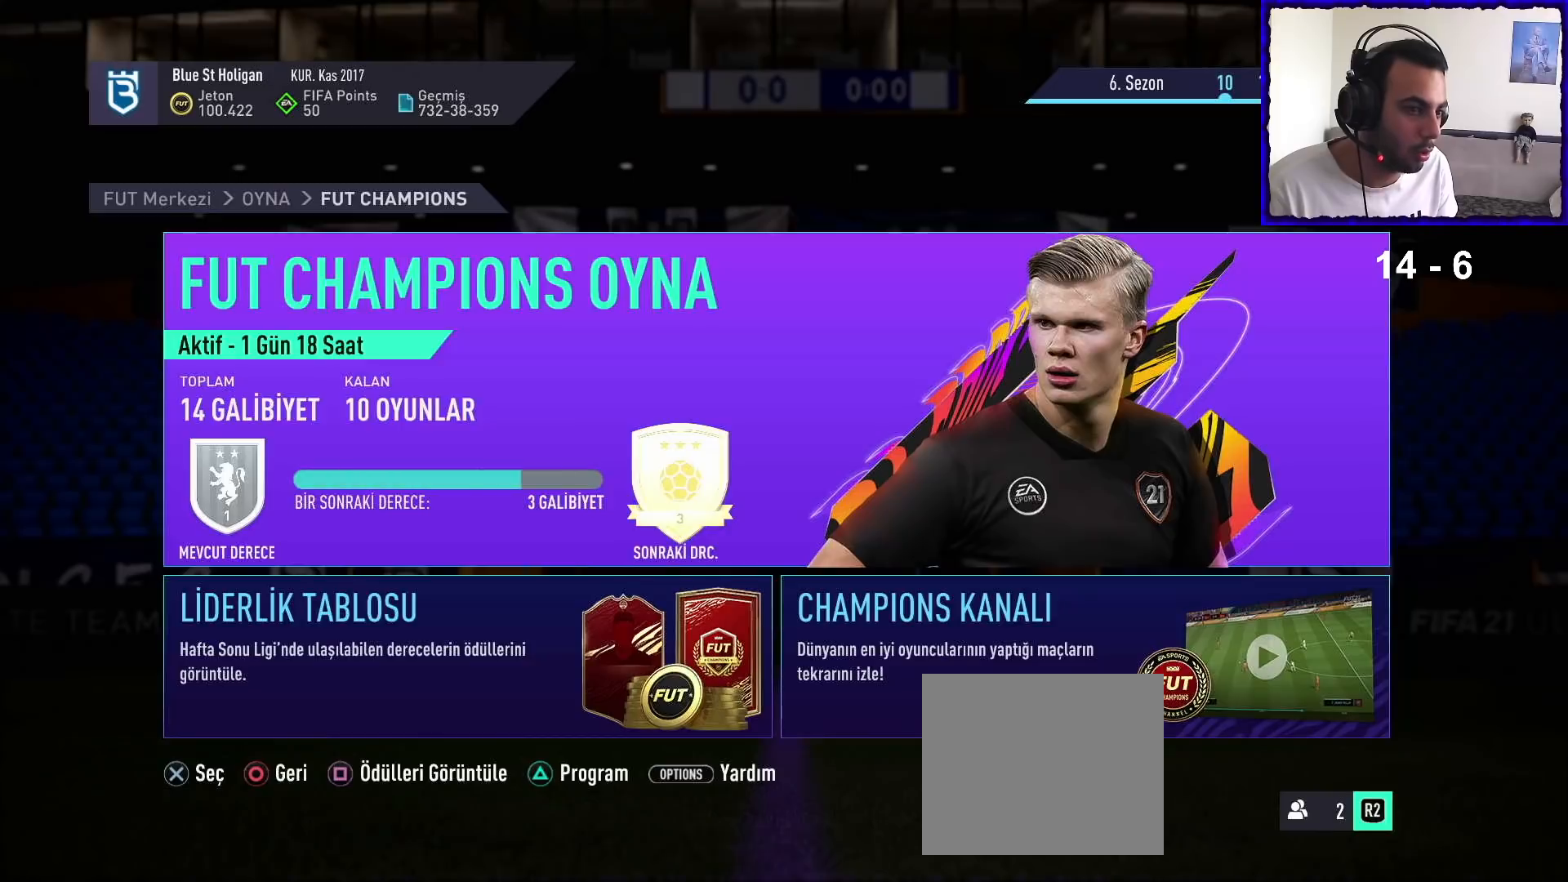
{"buttons": [], "left_stick": "center", "right_stick": "center", "events": [[100, "left_stick", "center"], [333, "left_stick", "right"], [500, "left_stick", "center"]]}
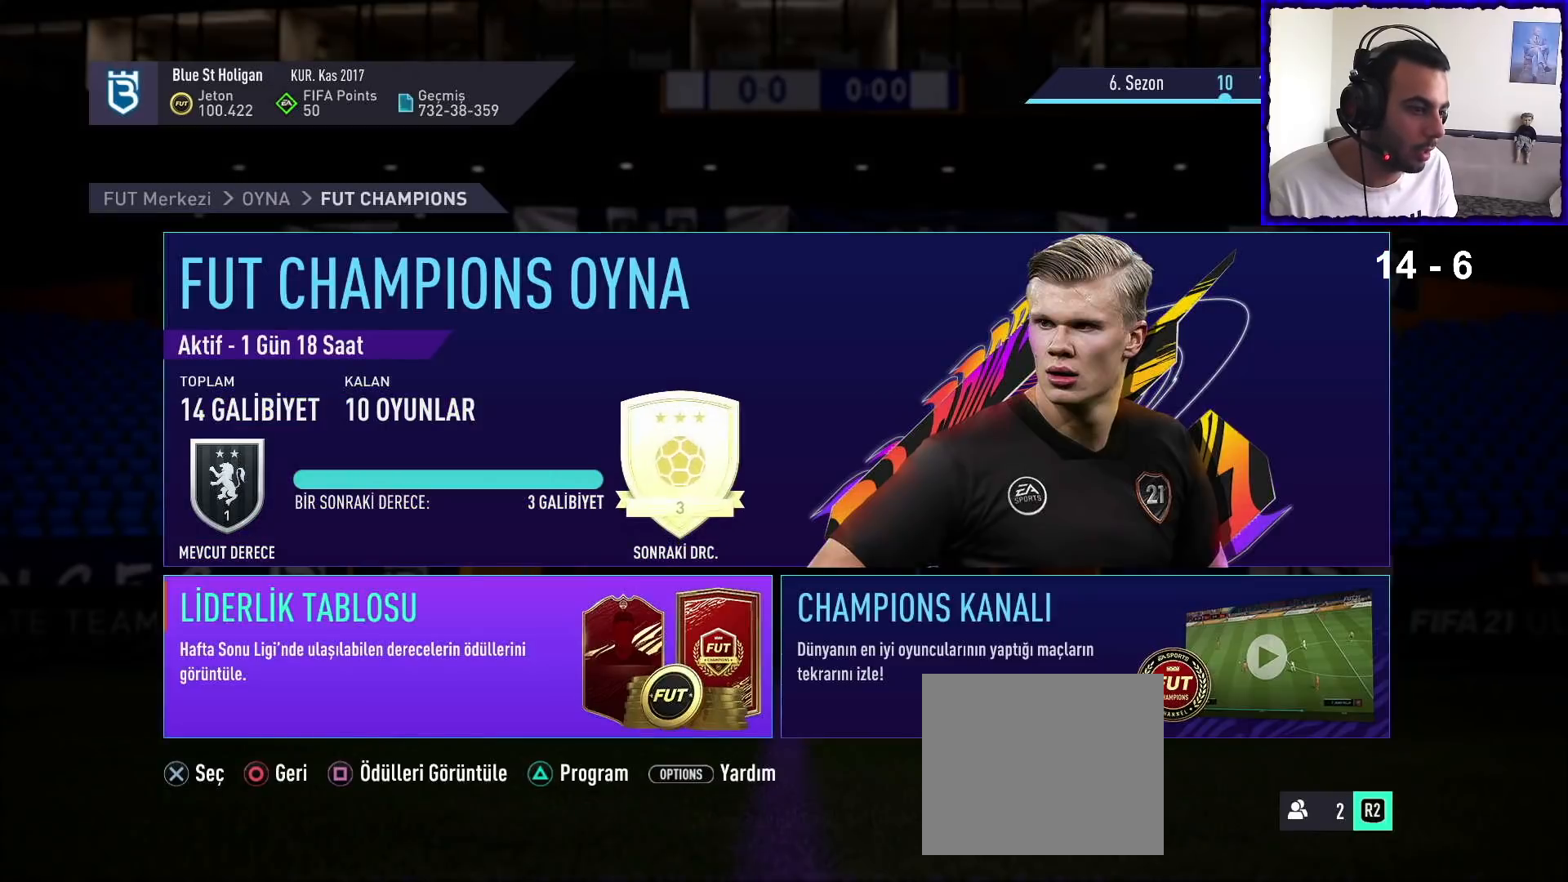
{"buttons": [], "left_stick": "center", "right_stick": "center", "events": [[200, "left_stick", "left"], [367, "left_stick", "center"]]}
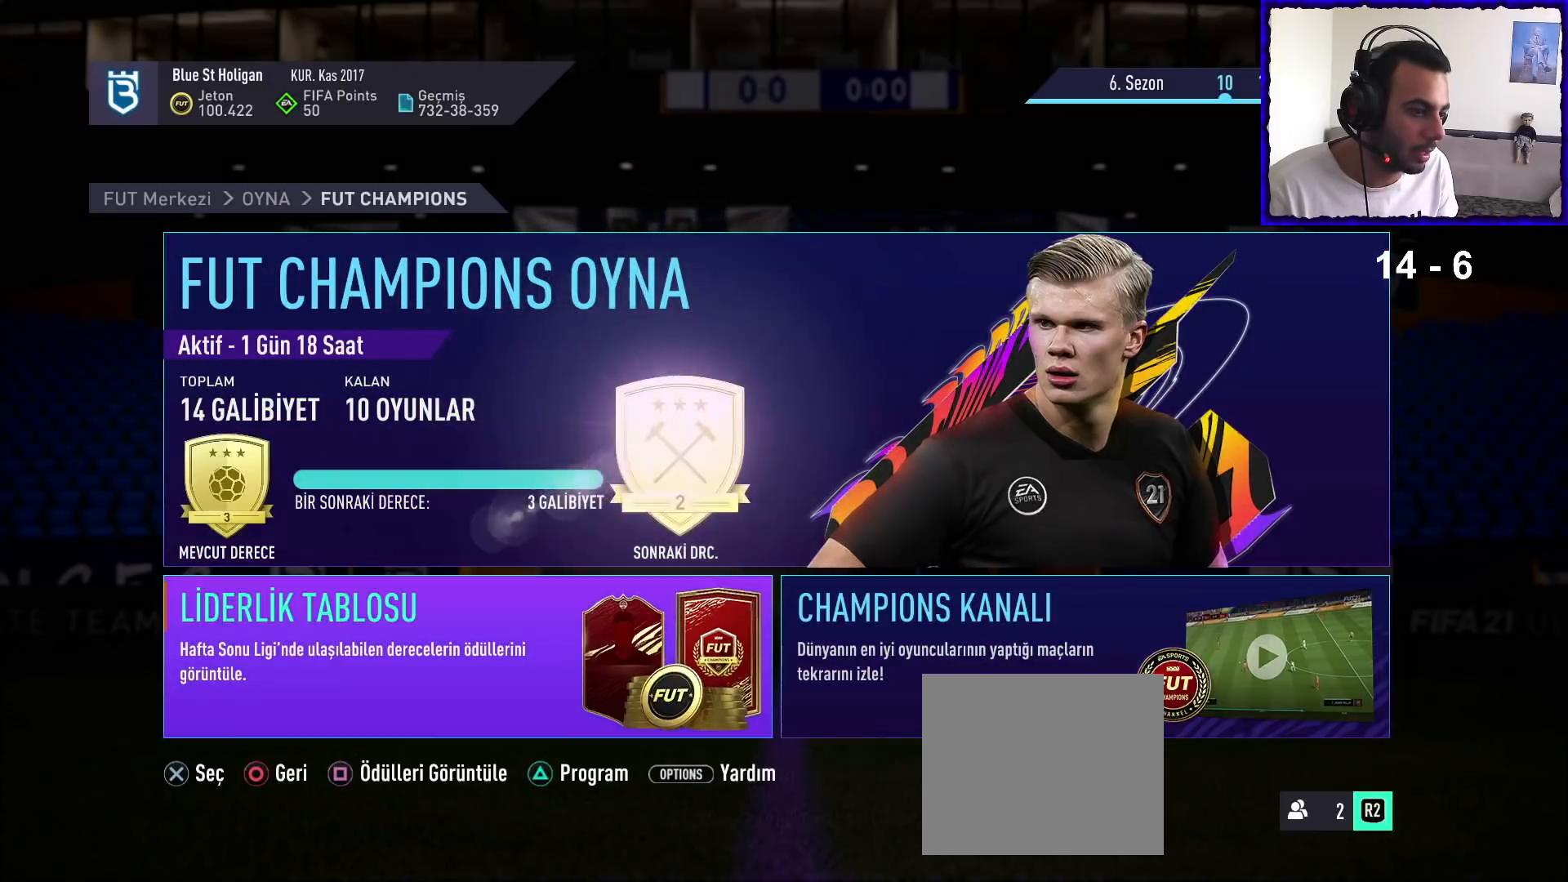
{"buttons": [], "left_stick": "center", "right_stick": "center", "events": [[167, "left_stick", "up"], [333, "left_stick", "center"]]}
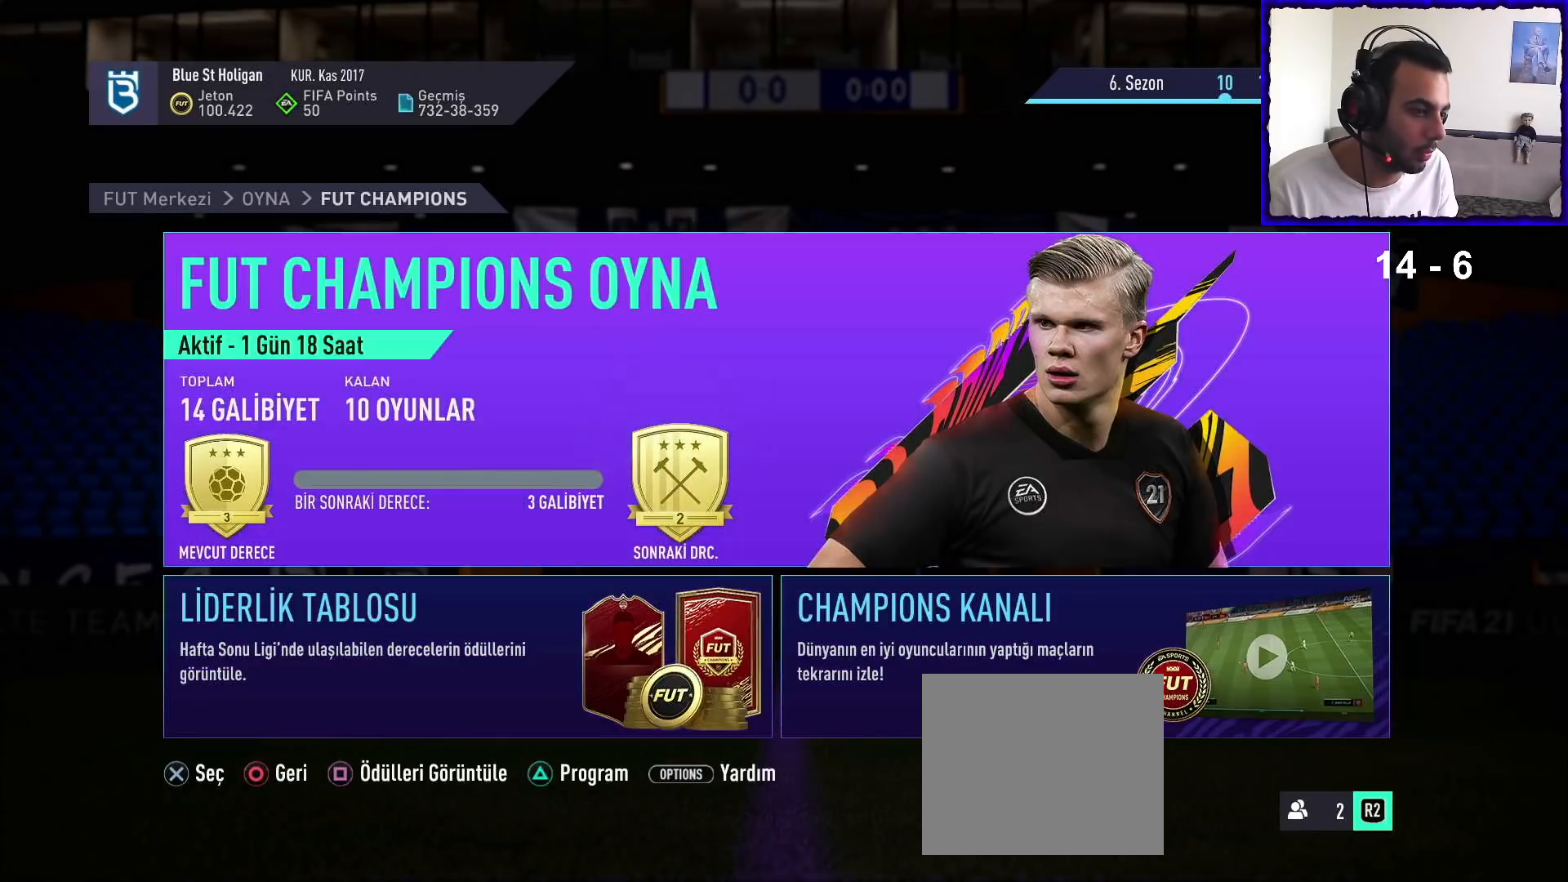
{"buttons": [], "left_stick": "center", "right_stick": "center", "events": [[200, "CROSS", "down"], [300, "CROSS", "up"]]}
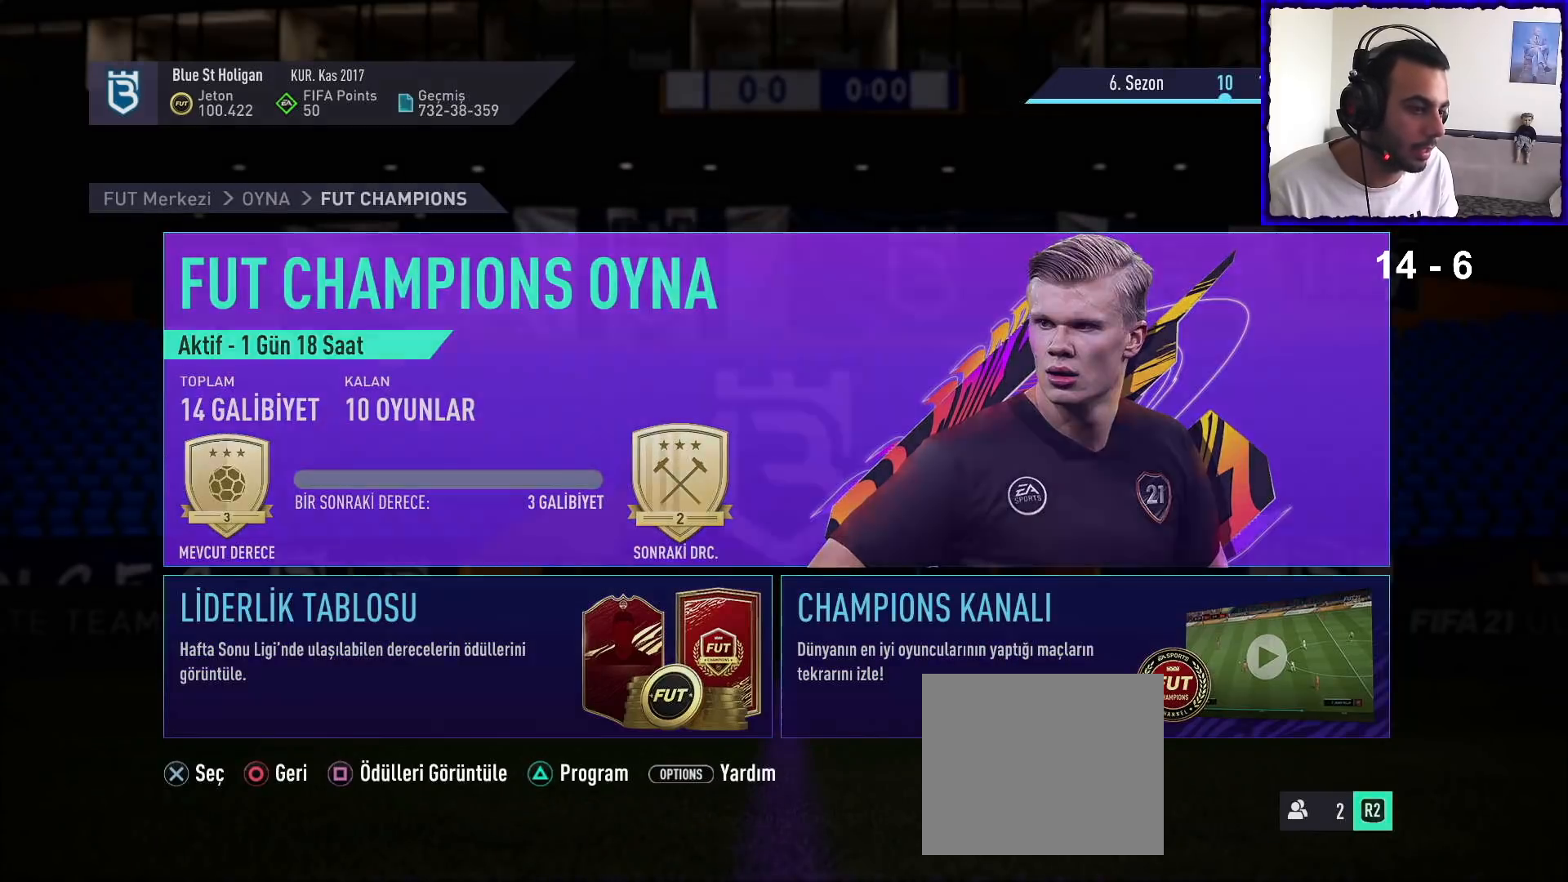
{"buttons": [], "left_stick": "center", "right_stick": "center", "events": []}
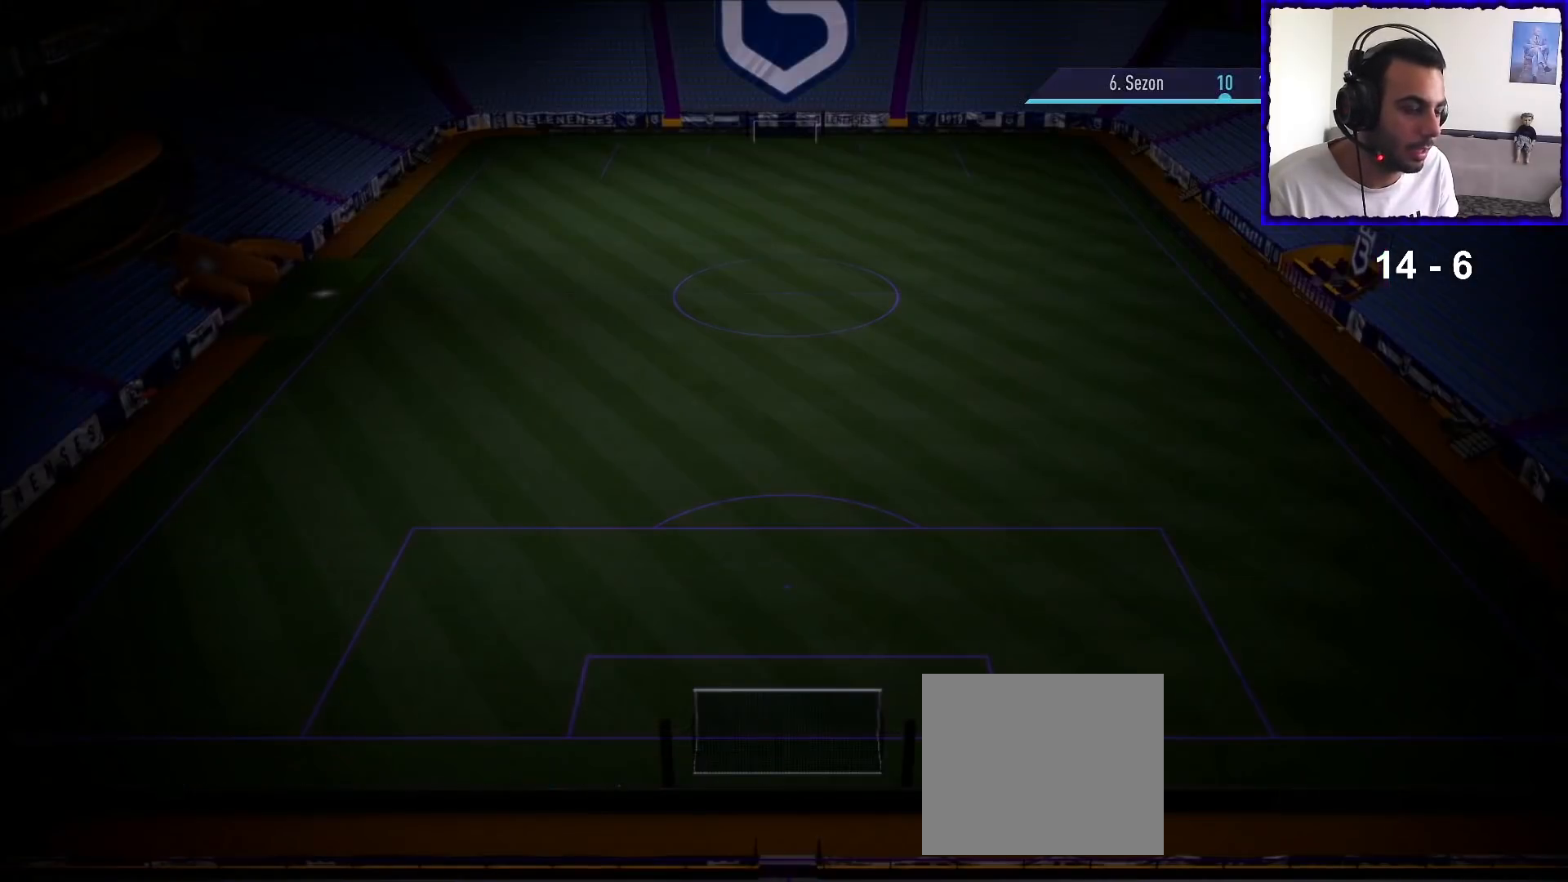
{"buttons": [], "left_stick": "center", "right_stick": "center", "events": []}